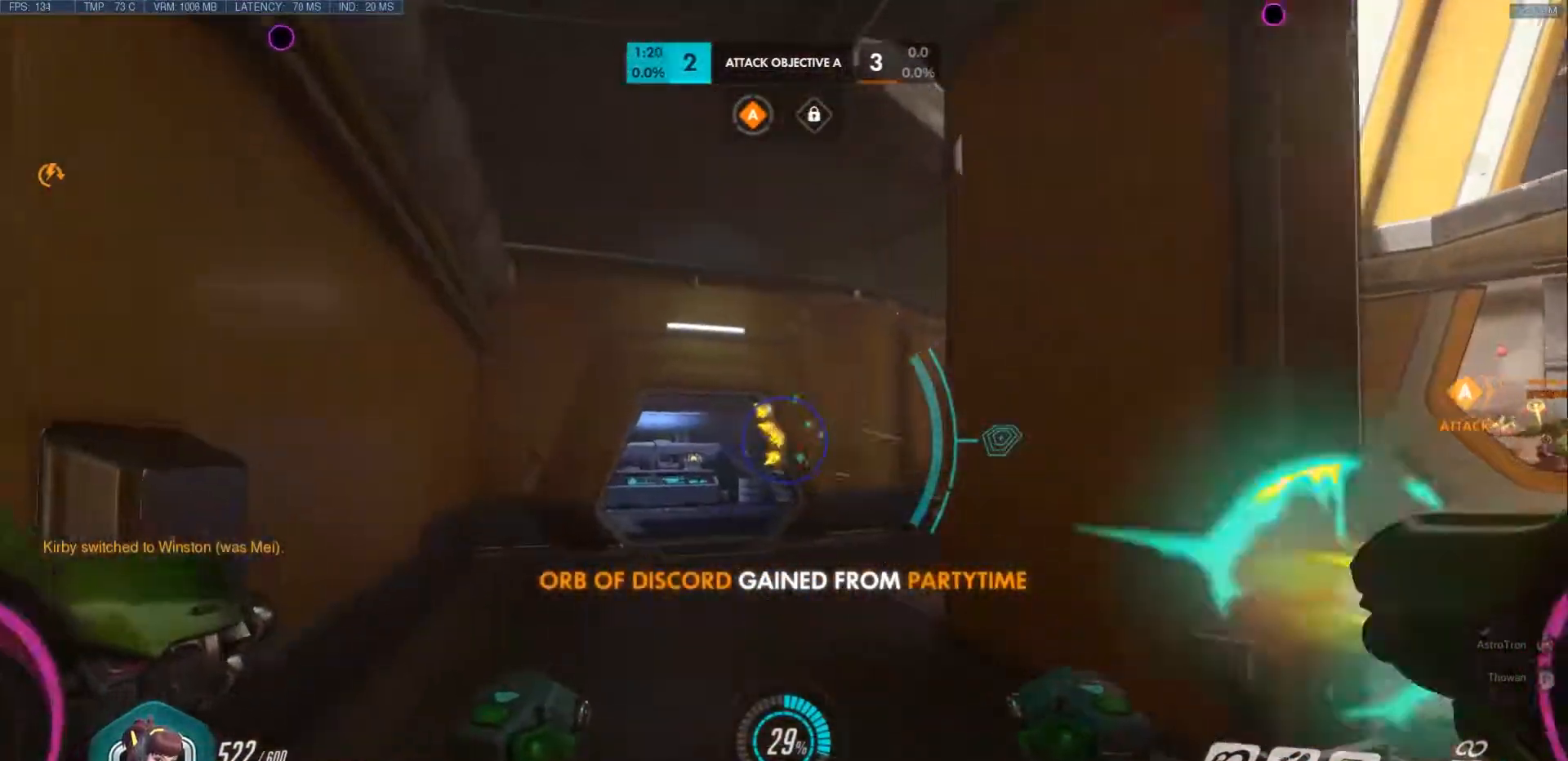
Gameplay with keyboard and mouse; each line is a JSON object with the keys and mouse buttons held at the frame after it. "events" lists presses ("down") and releases ("up") of "a", "ctrl", "d", "e", "f", "q", "r", "s", "shift", "space", "tab", "w", "mouse_left", "mouse_wheel", "mouse_right", "mouse_mb4" and "mouse_mb5" between this image and that frame as [ms after this image, input, new state], when the widget could be followed in between. "mouse_left", "mouse_wheel", "mouse_right", "mouse_mb4", "mouse_mb5" = the "left", "wheel", "right", "mb4", "mb5" buttons of the "mouse" list. No other keys are recorded. "wheel" means that the mouse wheel is clicked or scrolled. Mouse movement is not recorded.
{"keys": ["a", "w"], "mouse": [], "events": [[217, "mouse_left", "up"], [267, "w", "up"], [433, "w", "down"]]}
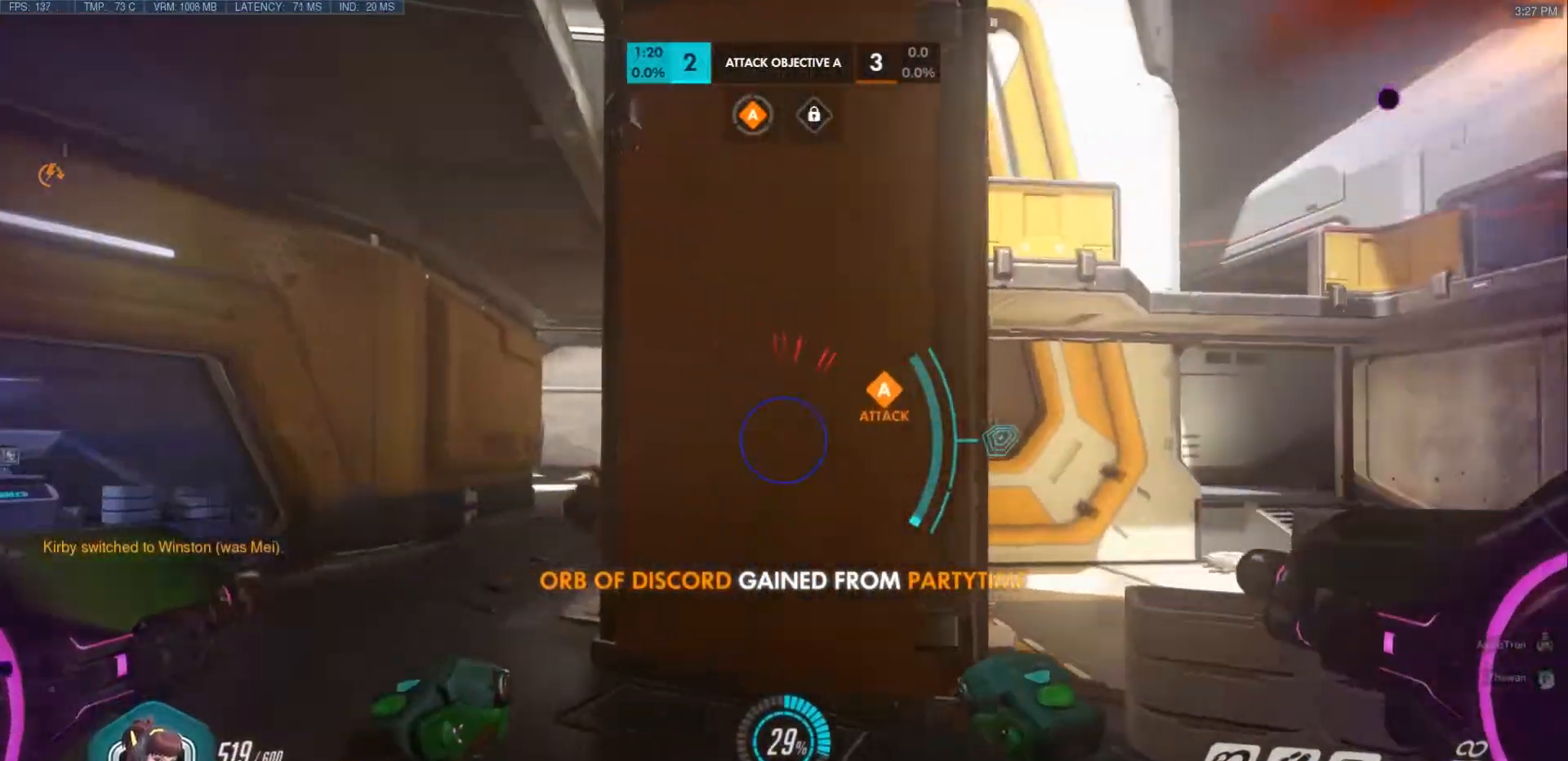
{"keys": ["d"], "mouse": ["left"], "events": [[100, "r", "down"], [233, "r", "up"], [283, "a", "up"], [383, "d", "down"], [433, "mouse_left", "down"], [450, "w", "up"]]}
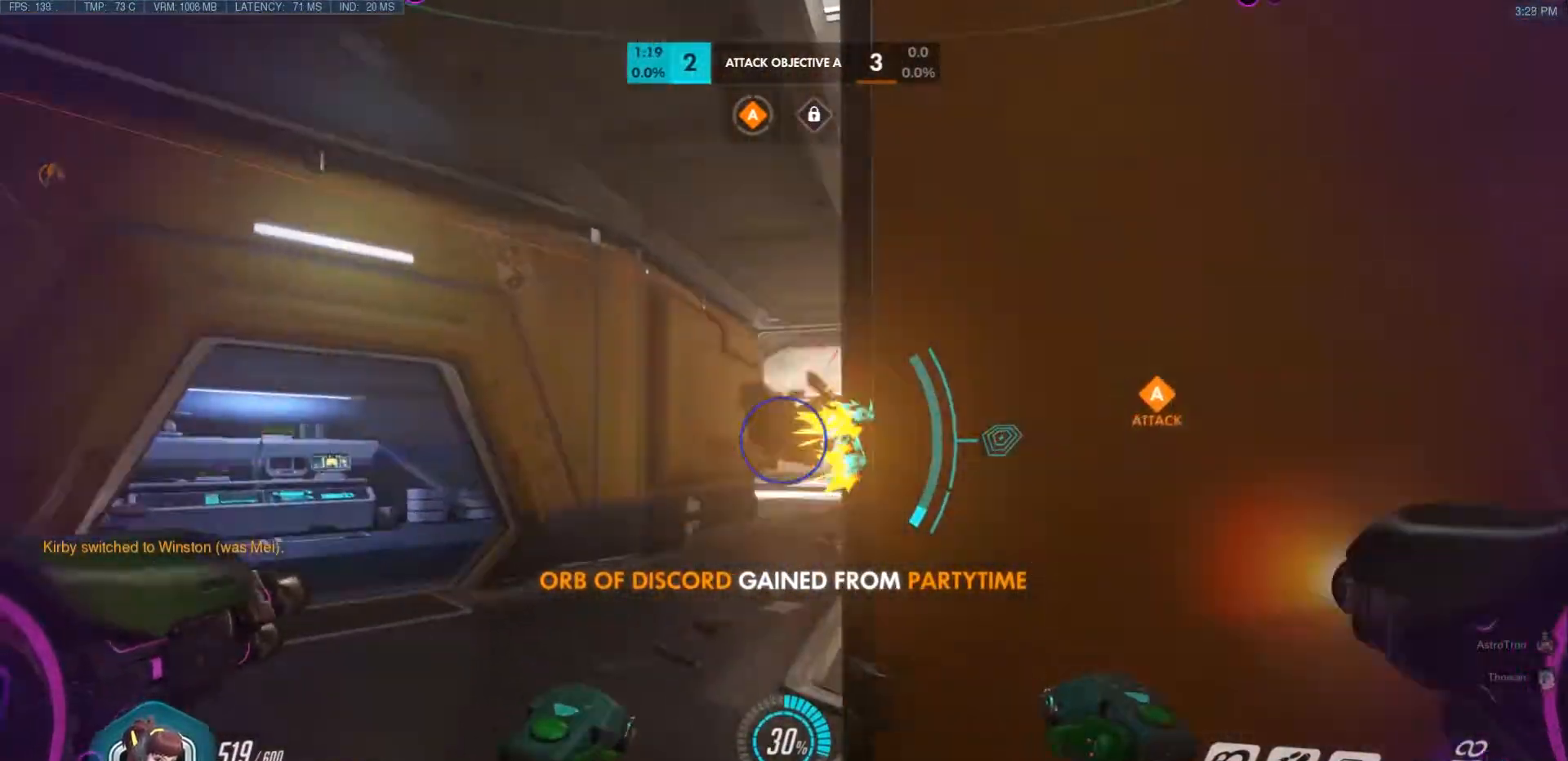
{"keys": ["a", "s"], "mouse": ["right"], "events": [[50, "a", "down"], [100, "a", "up"], [233, "mouse_right", "down"], [267, "s", "down"], [300, "mouse_left", "up"], [467, "a", "down"], [467, "d", "up"]]}
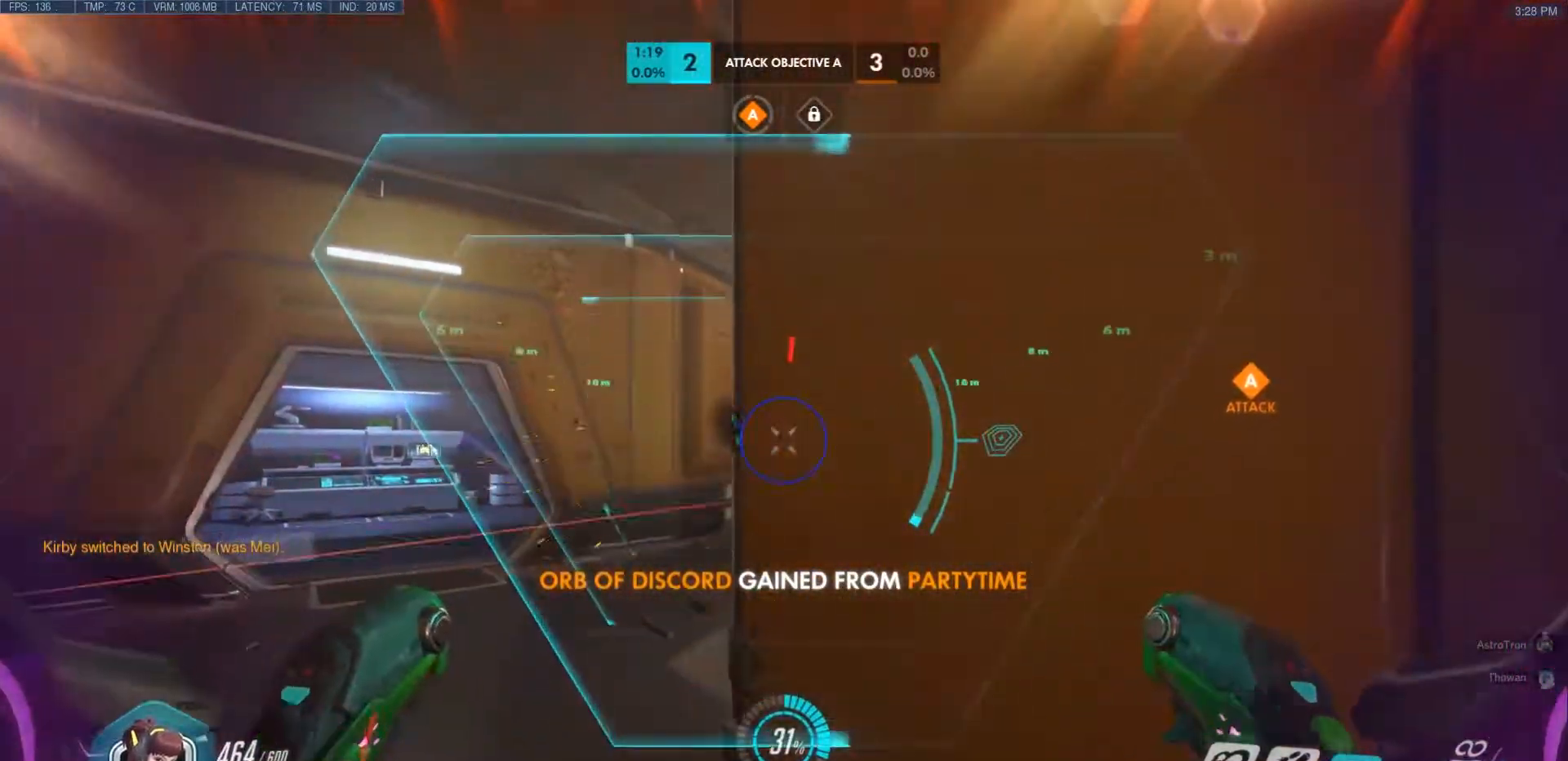
{"keys": ["a", "w"], "mouse": ["left"], "events": [[67, "a", "up"], [100, "d", "down"], [117, "s", "up"], [200, "a", "down"], [233, "d", "up"], [267, "mouse_right", "up"], [367, "w", "down"], [483, "mouse_left", "down"]]}
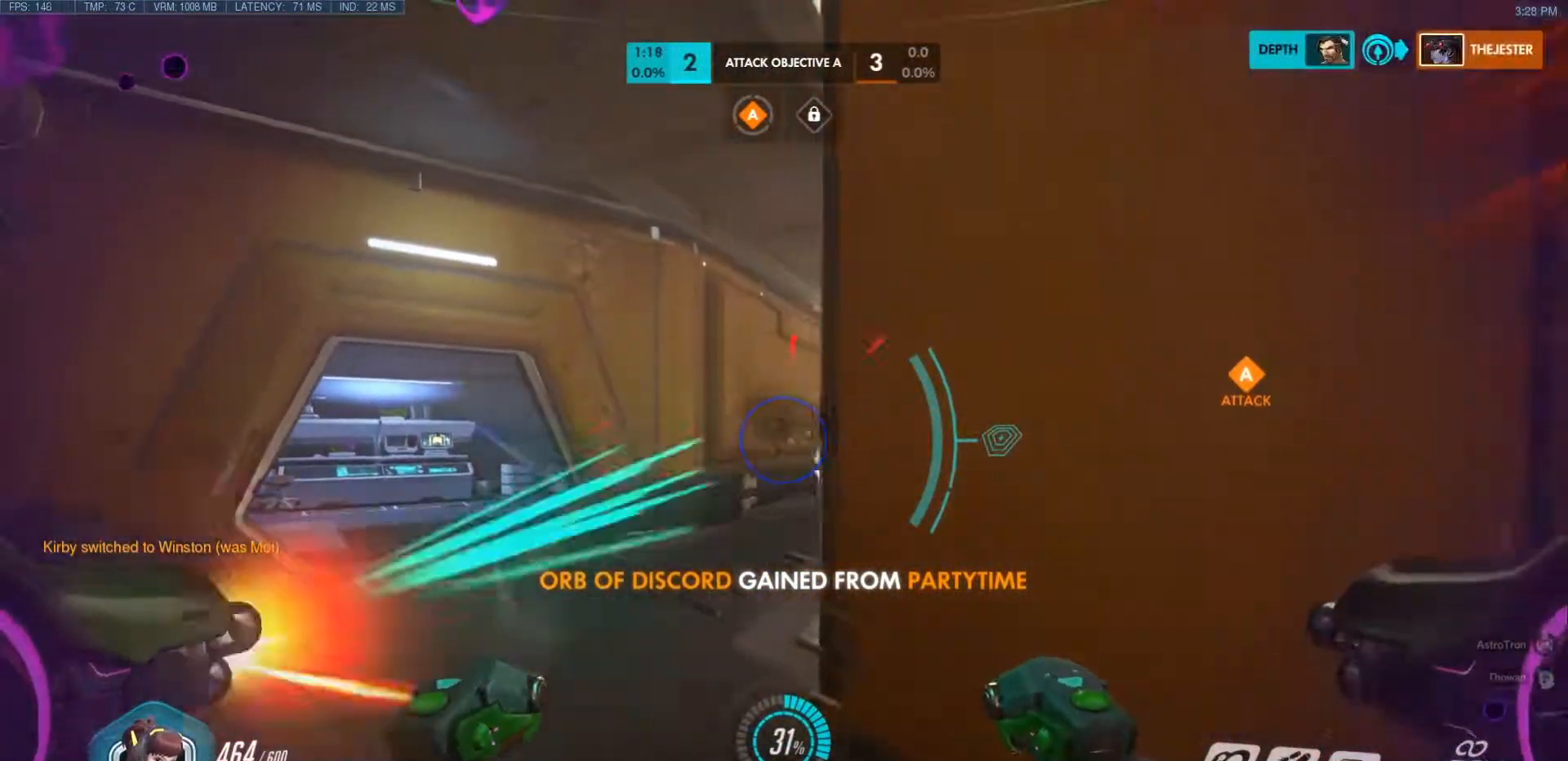
{"keys": ["d"], "mouse": ["left"], "events": [[17, "e", "down"], [133, "e", "up"], [383, "a", "up"], [417, "d", "down"], [450, "w", "up"]]}
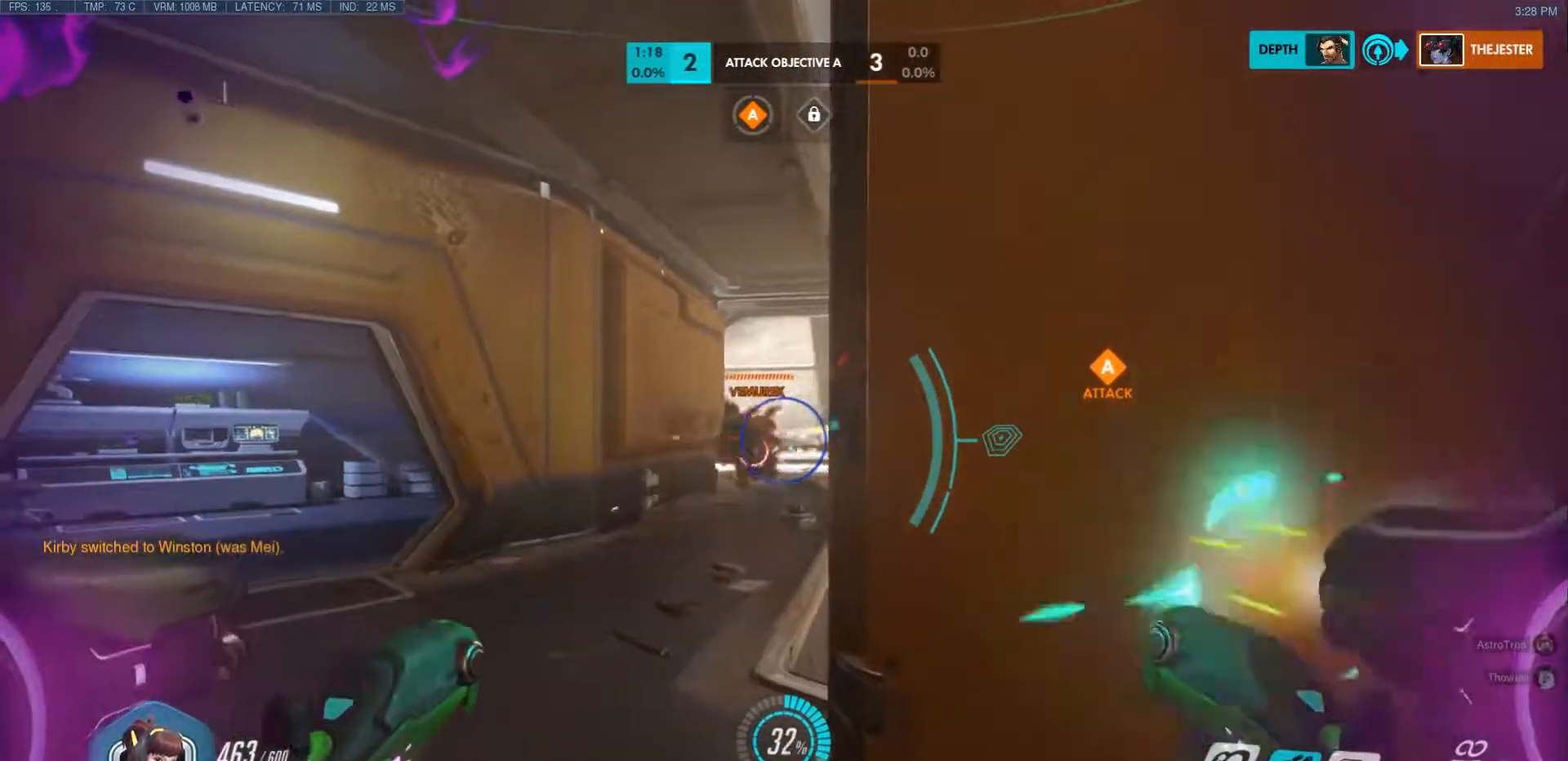
{"keys": ["a"], "mouse": ["left"], "events": [[150, "s", "down"], [367, "a", "down"], [367, "s", "up"], [383, "d", "up"]]}
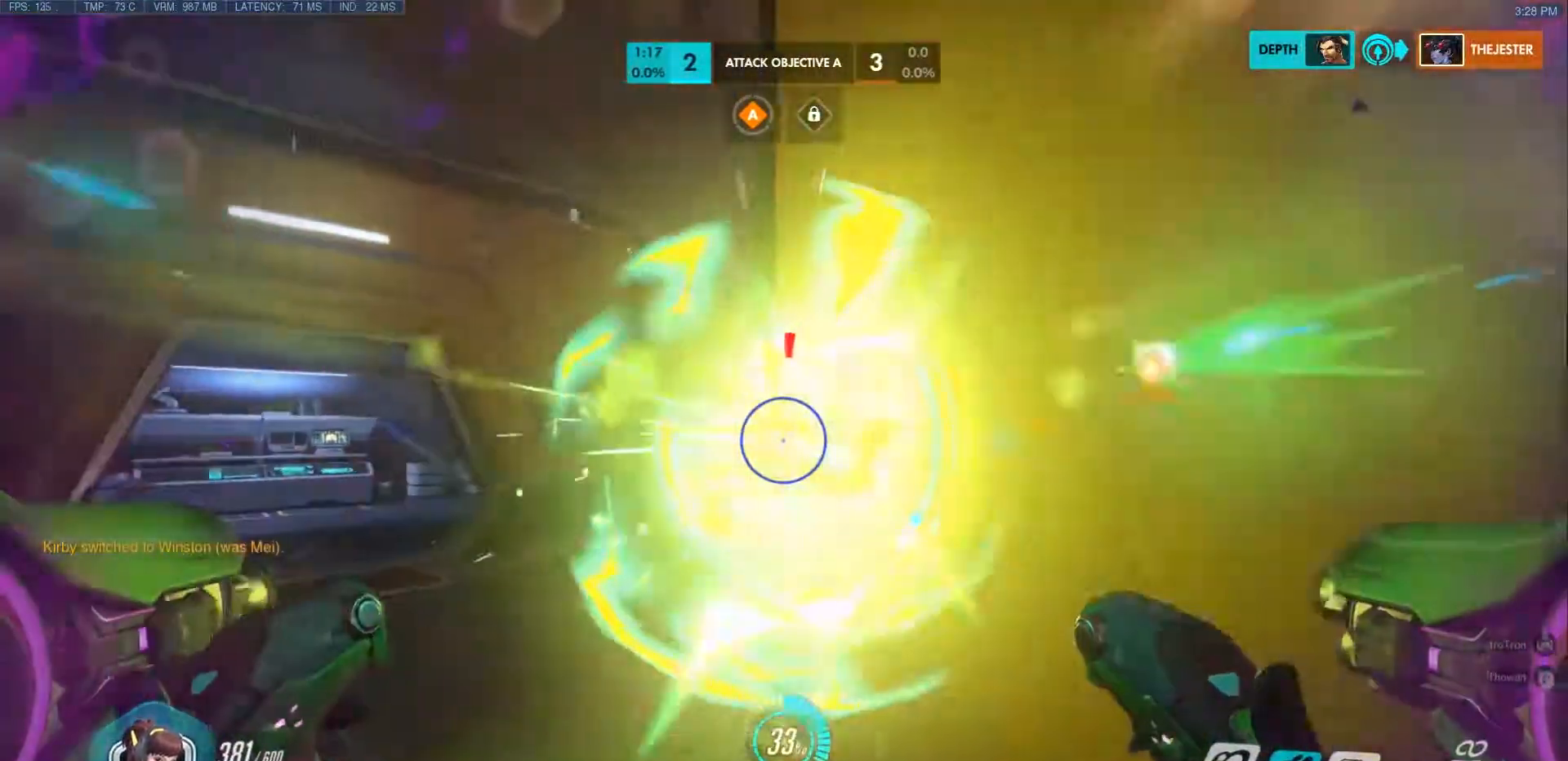
{"keys": ["d"], "mouse": ["left"], "events": [[217, "w", "down"], [433, "w", "up"], [467, "a", "up"], [483, "d", "down"]]}
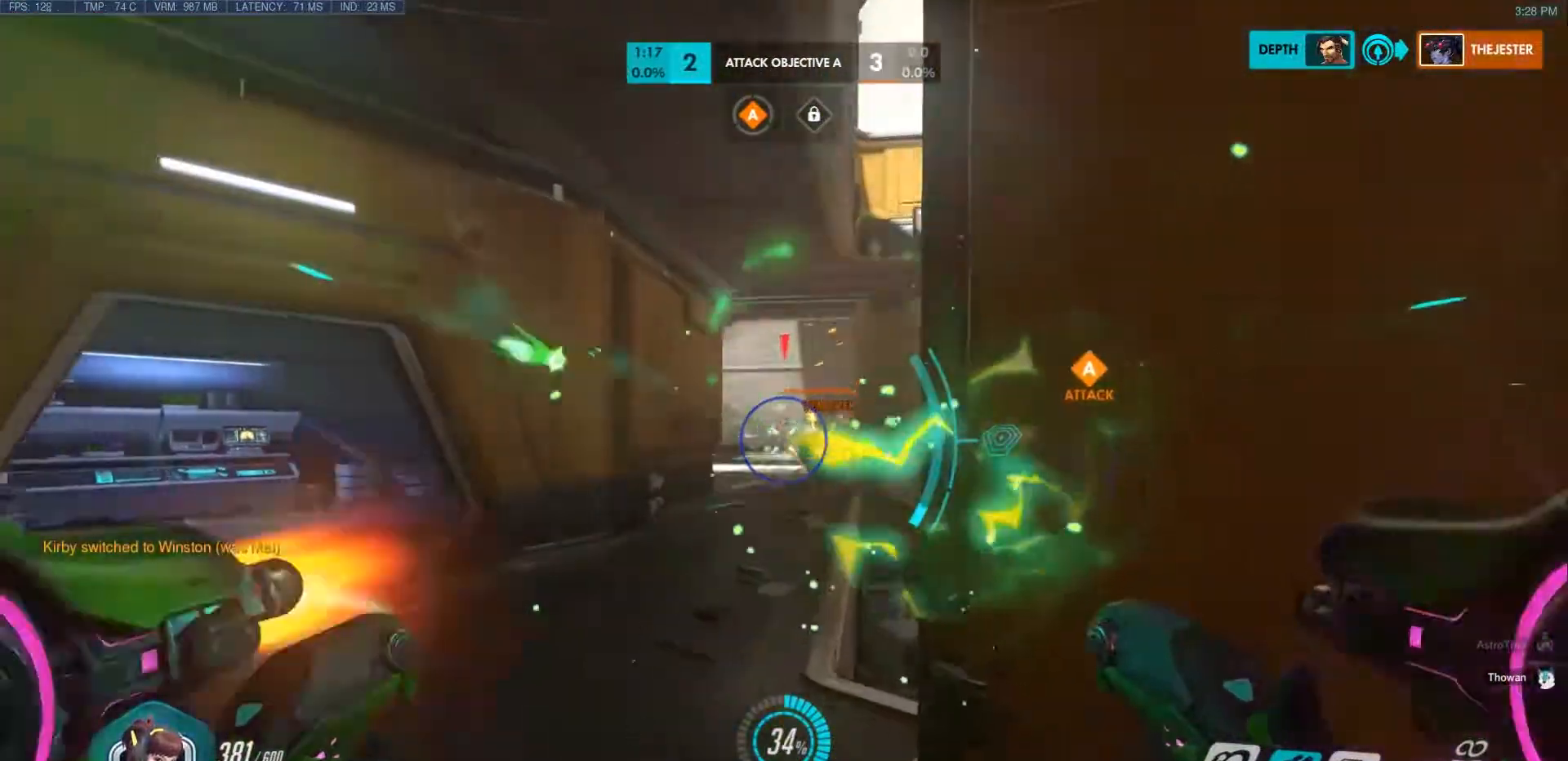
{"keys": ["a"], "mouse": ["left"], "events": [[50, "a", "down"], [50, "d", "up"]]}
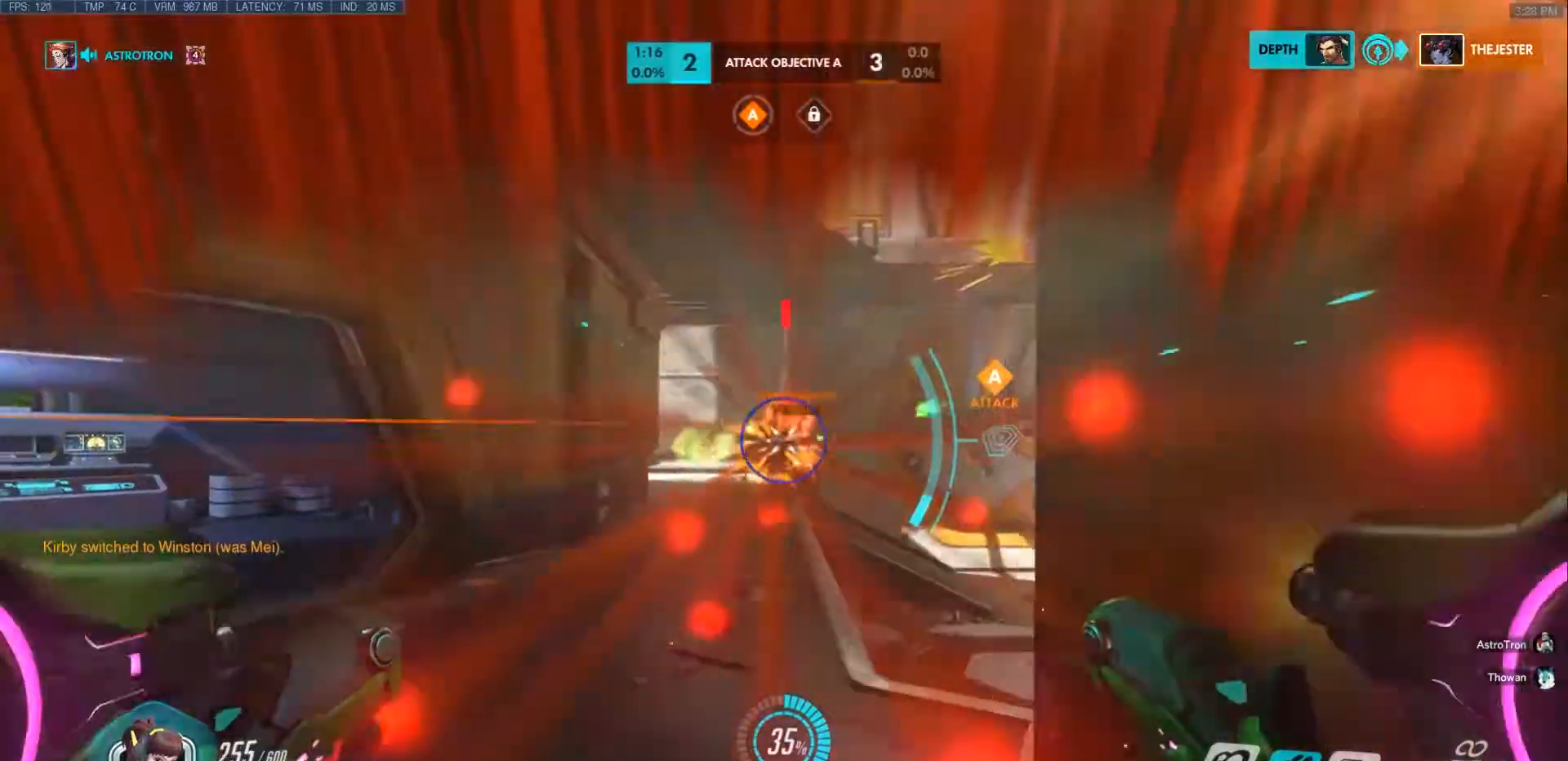
{"keys": ["a"], "mouse": ["right"], "events": [[167, "w", "down"], [283, "w", "up"], [350, "mouse_right", "down"], [383, "mouse_left", "up"]]}
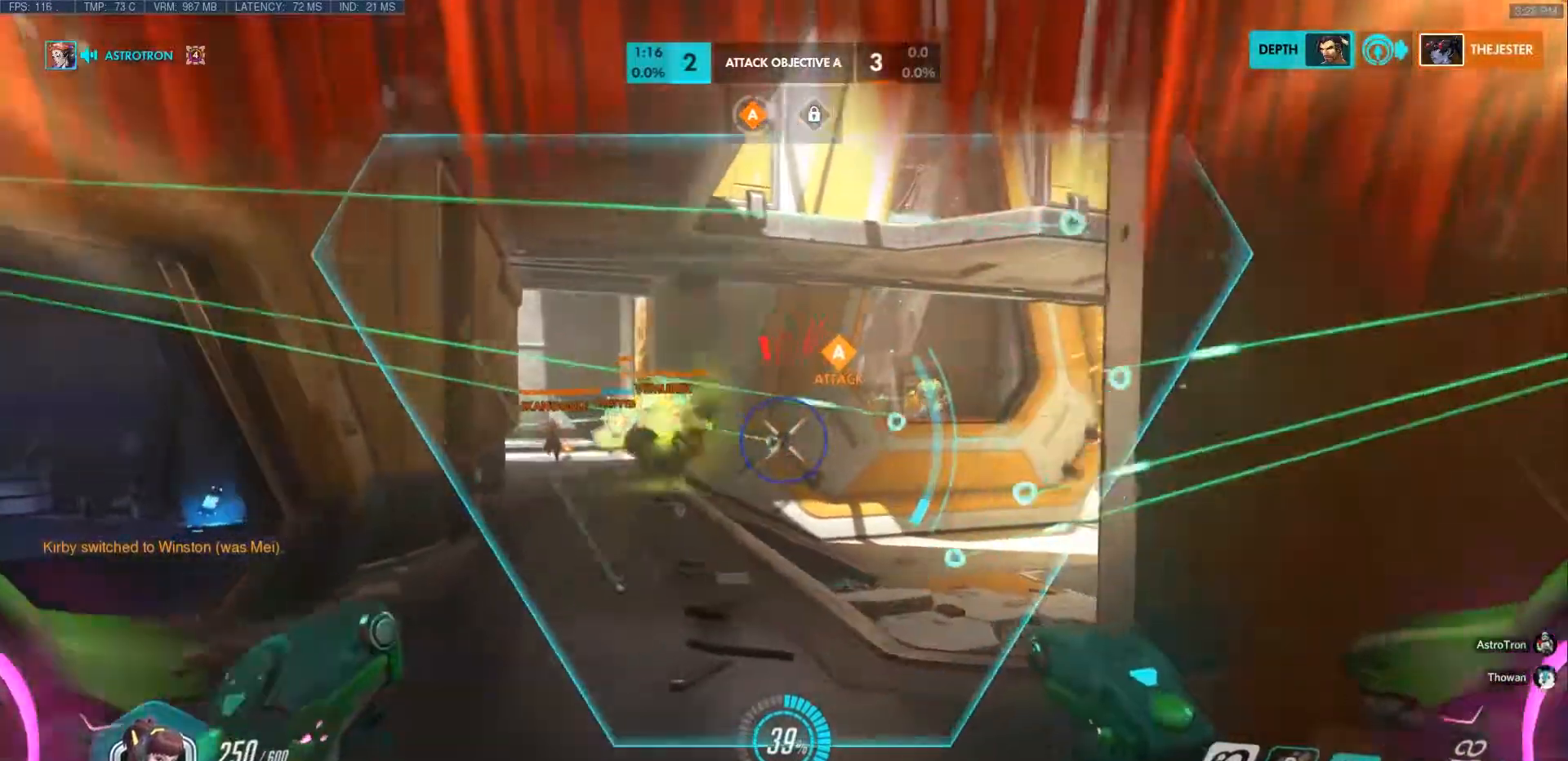
{"keys": ["a", "w"], "mouse": ["right"], "events": [[200, "w", "down"]]}
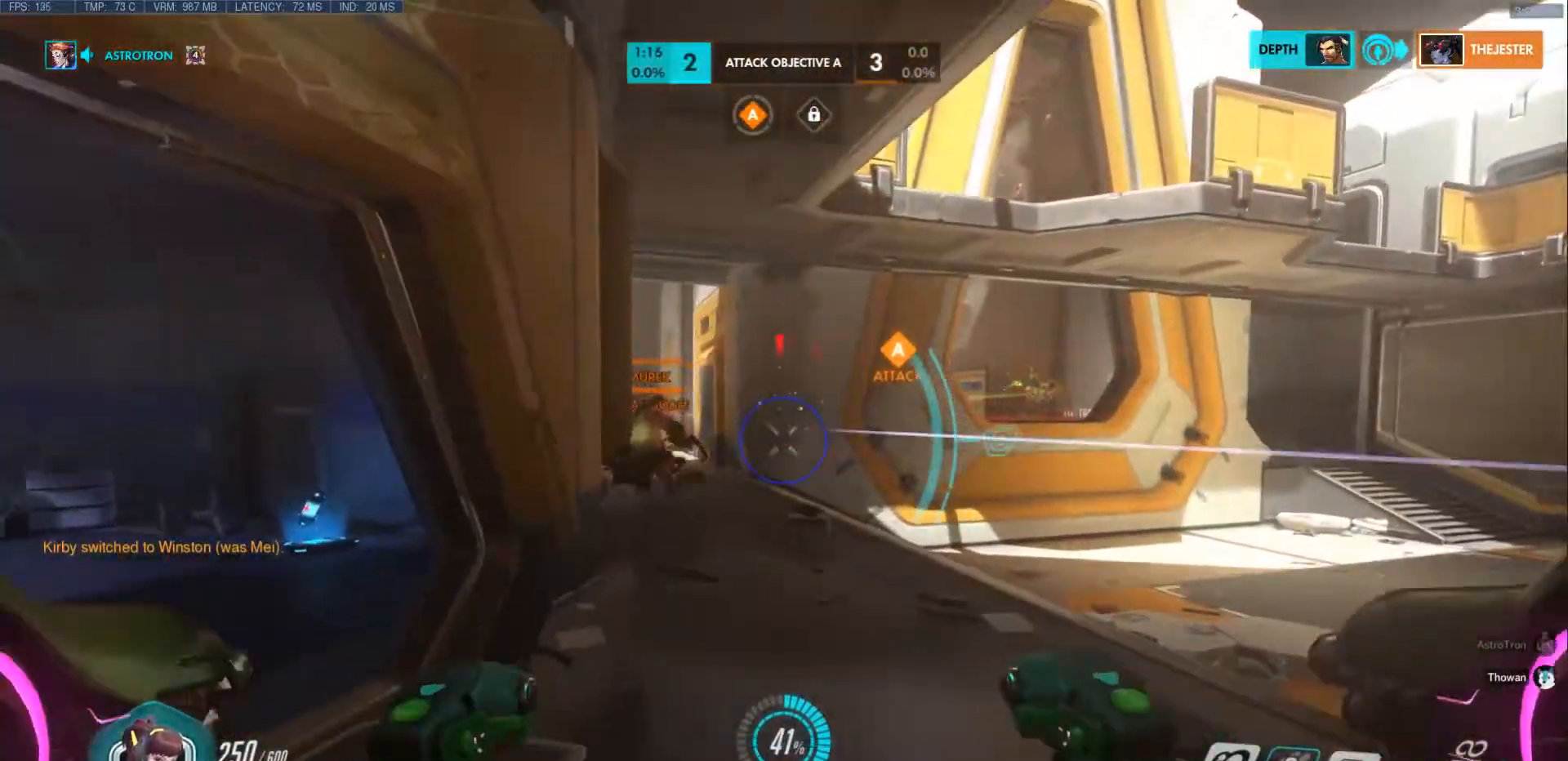
{"keys": ["a", "w"], "mouse": [], "events": [[350, "mouse_right", "up"]]}
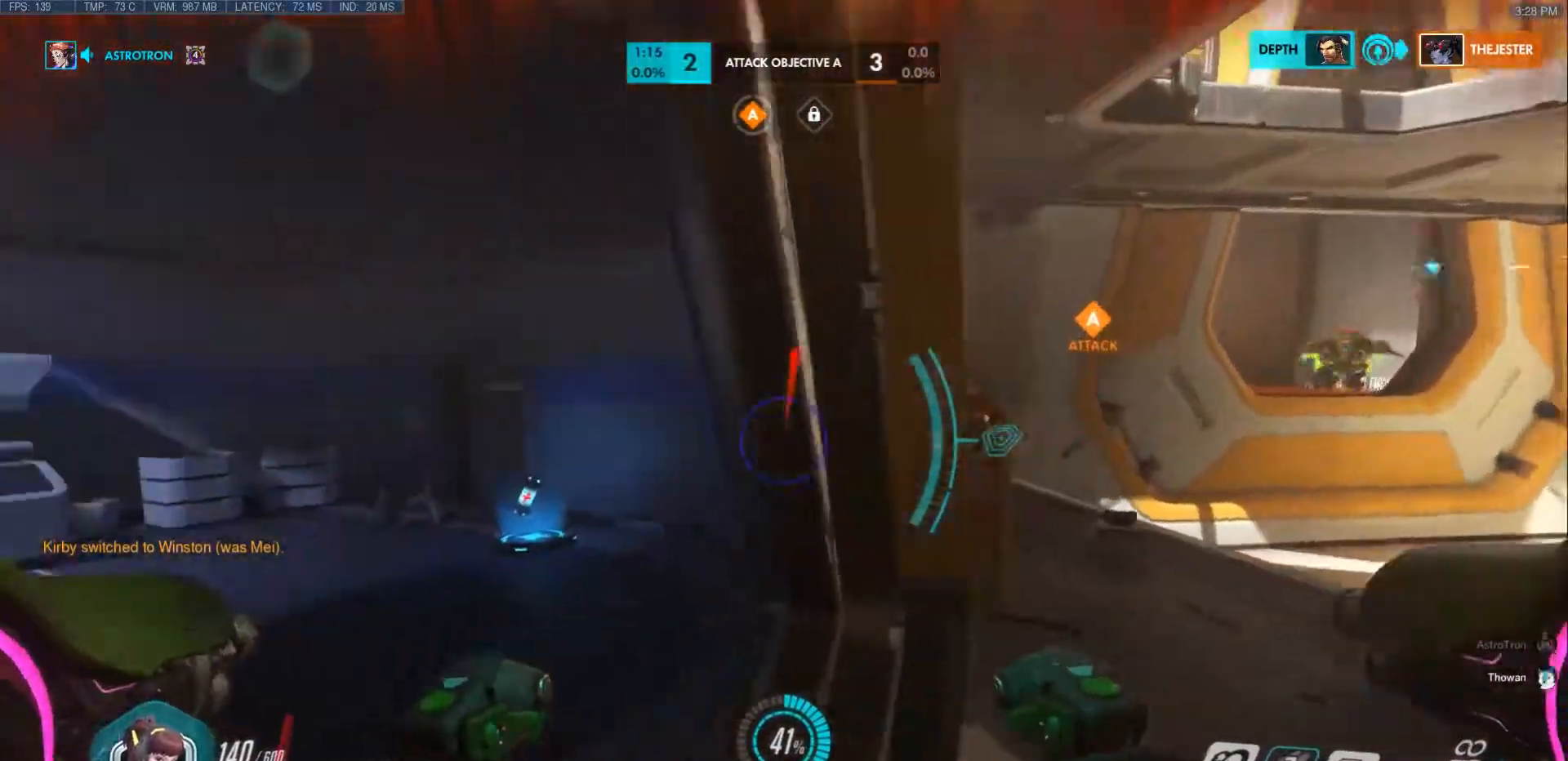
{"keys": ["w"], "mouse": [], "events": [[83, "shift", "down"], [250, "a", "up"], [250, "shift", "up"]]}
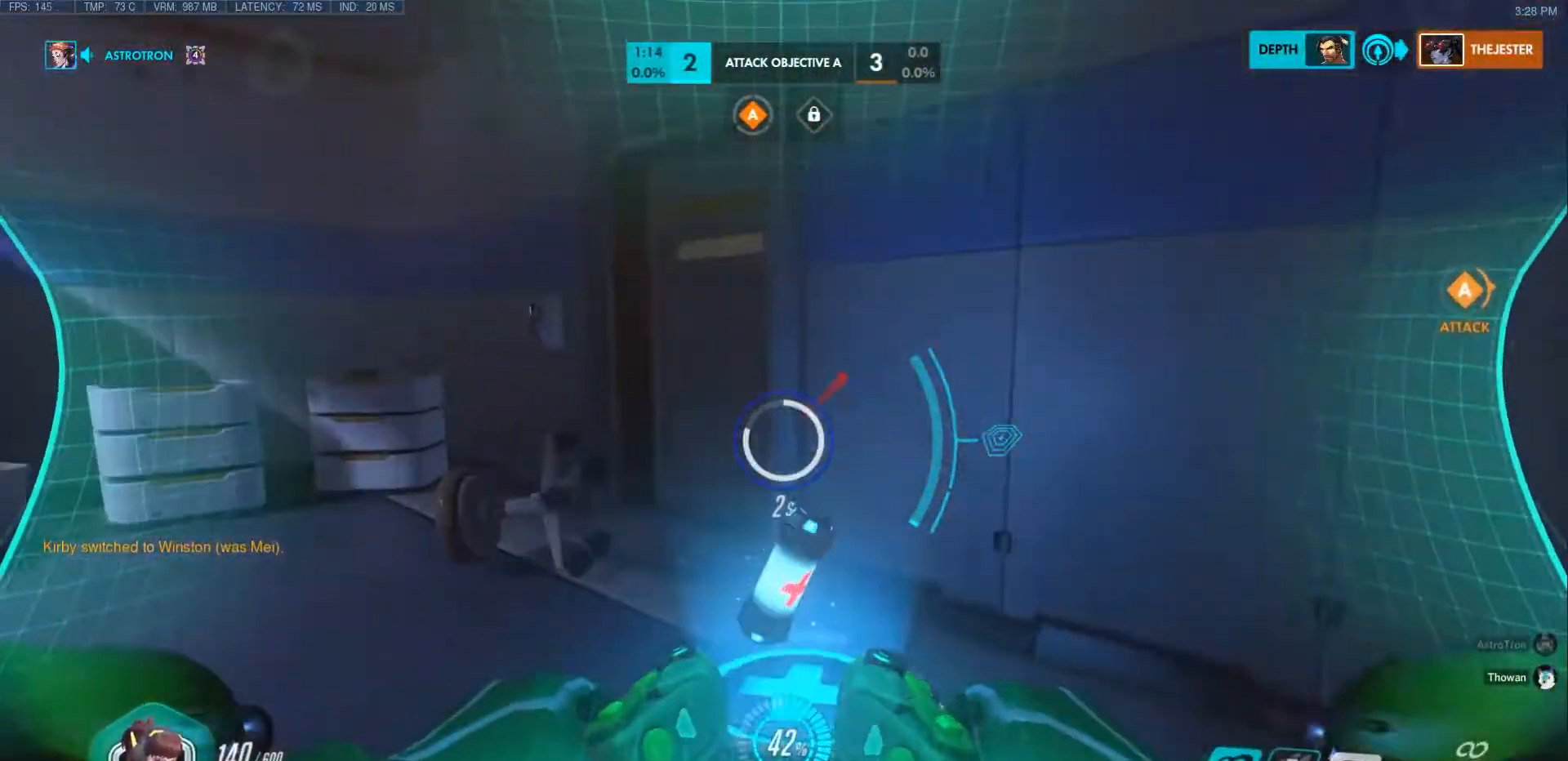
{"keys": ["d", "w"], "mouse": [], "events": [[133, "shift", "down"], [267, "shift", "up"], [300, "a", "down"], [433, "a", "up"], [433, "d", "down"]]}
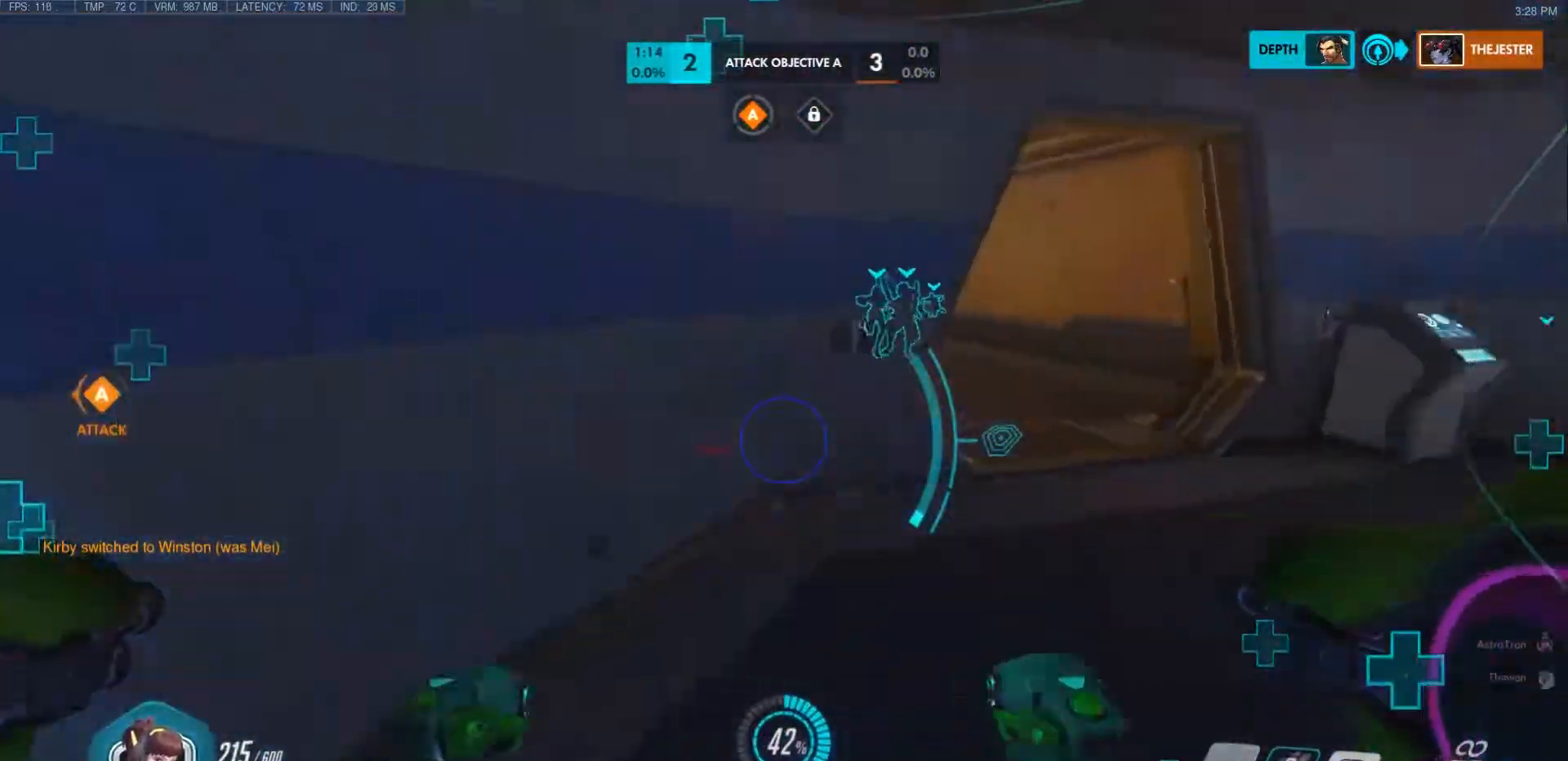
{"keys": ["a", "s"], "mouse": [], "events": [[33, "w", "up"], [167, "a", "down"], [267, "a", "up"], [383, "a", "down"], [417, "s", "down"], [433, "d", "up"]]}
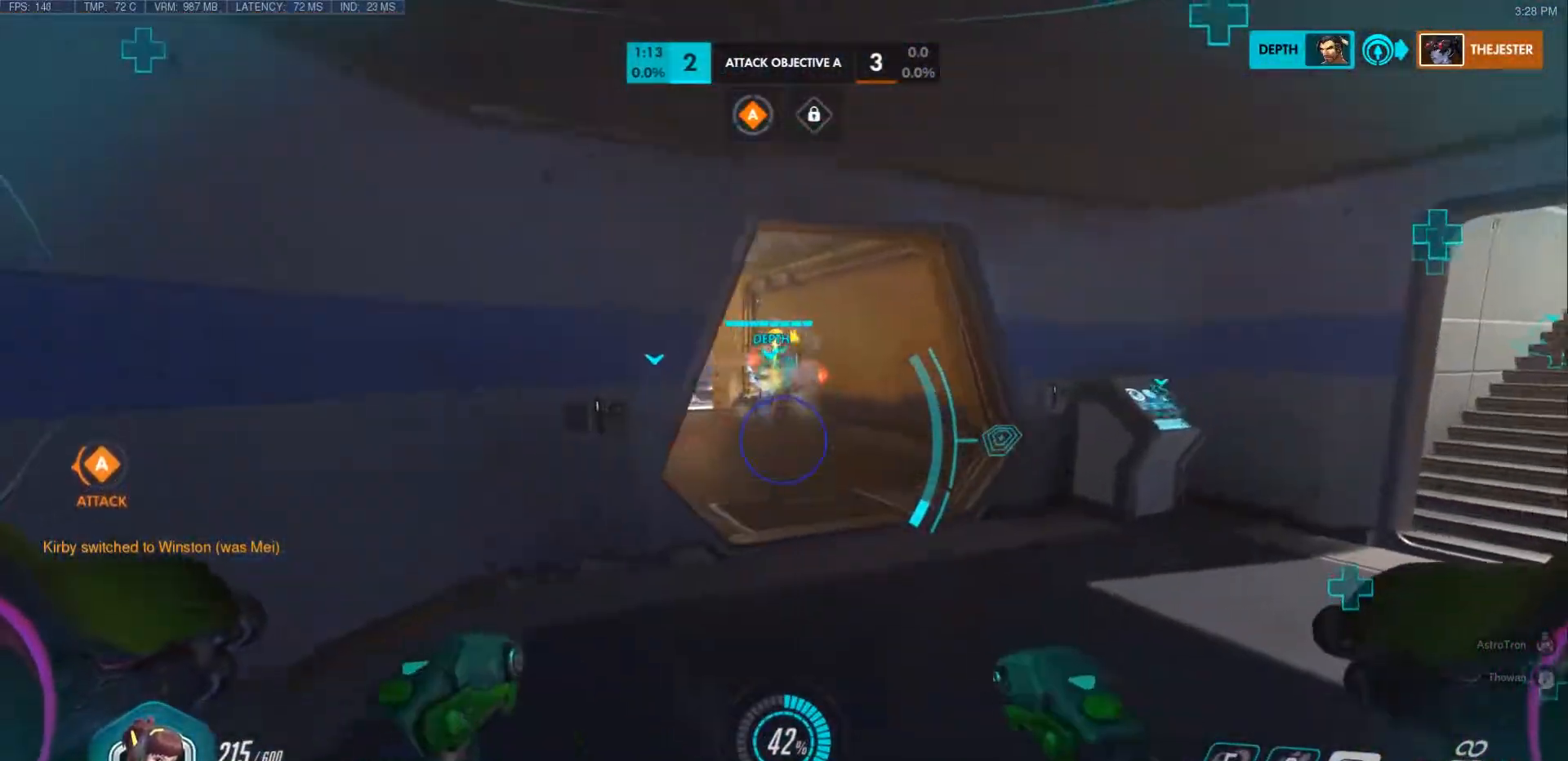
{"keys": ["d", "space", "w"], "mouse": [], "events": [[50, "s", "up"], [117, "a", "up"], [117, "d", "down"], [217, "w", "down"], [433, "space", "down"]]}
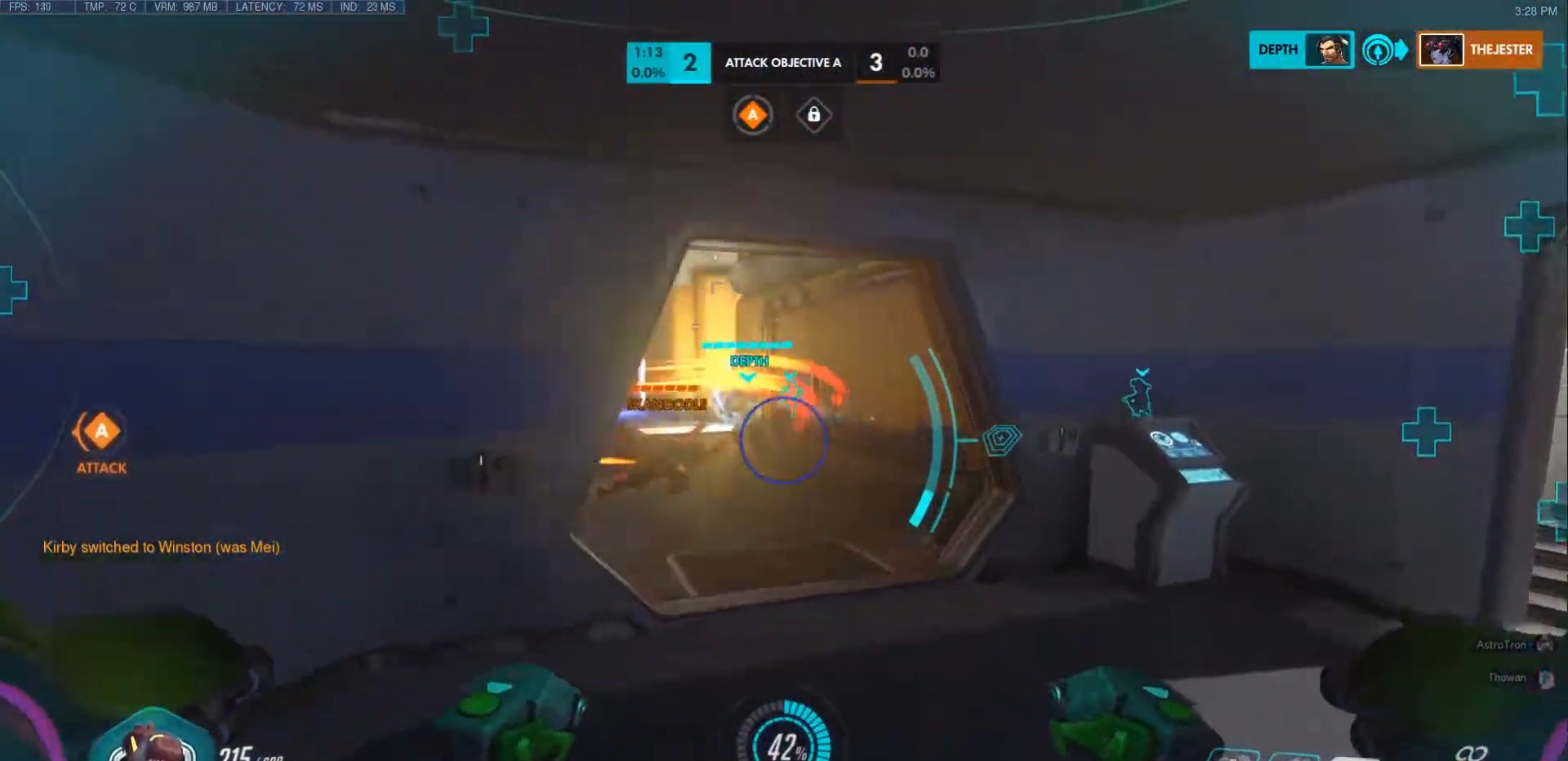
{"keys": ["a", "w"], "mouse": ["left"], "events": [[33, "d", "up"], [100, "space", "up"], [217, "d", "down"], [317, "mouse_left", "down"], [417, "d", "up"], [450, "a", "down"]]}
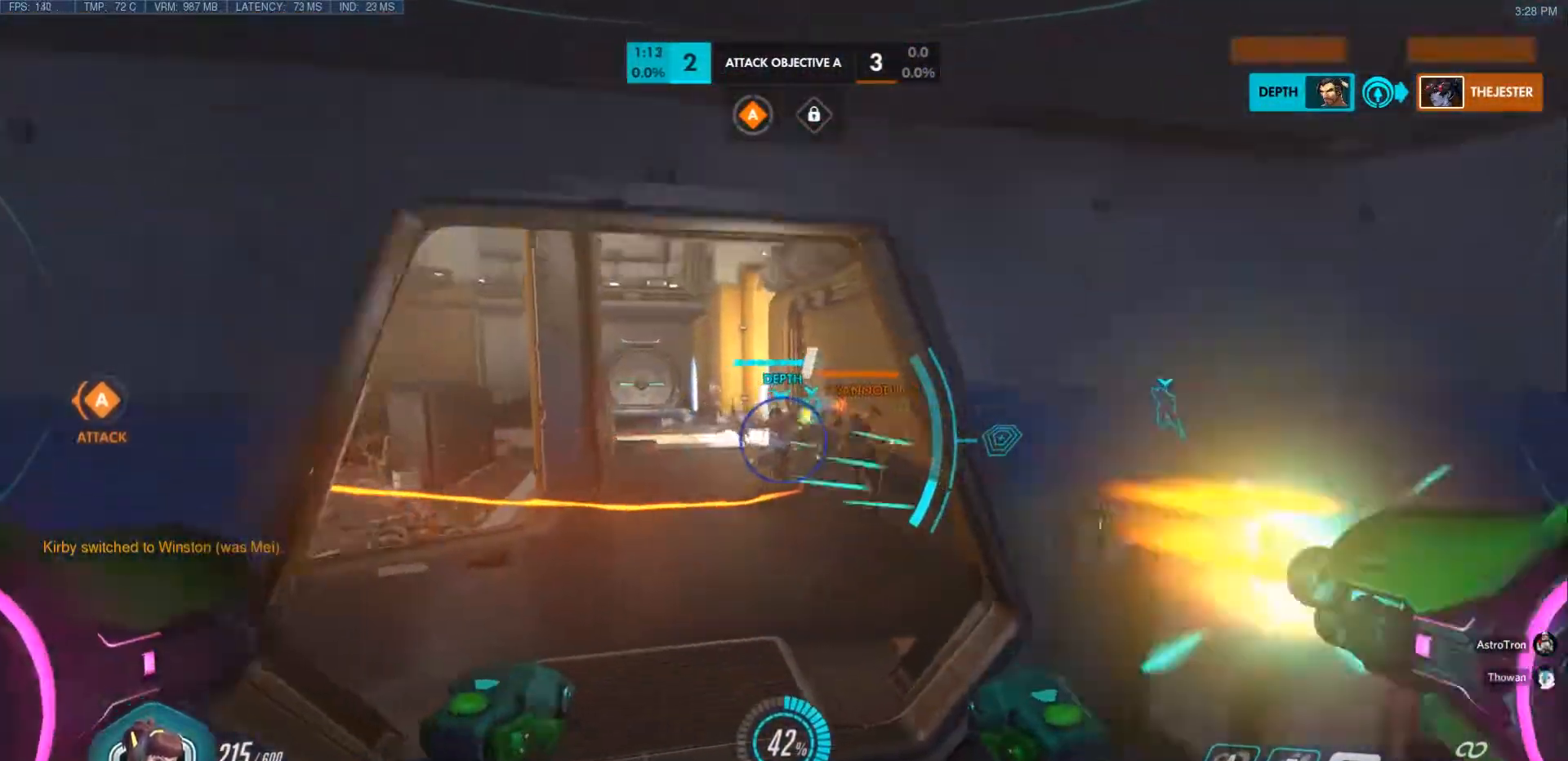
{"keys": ["d"], "mouse": ["left"], "events": [[133, "e", "down"], [233, "e", "up"], [267, "w", "up"], [400, "a", "up"], [450, "d", "down"]]}
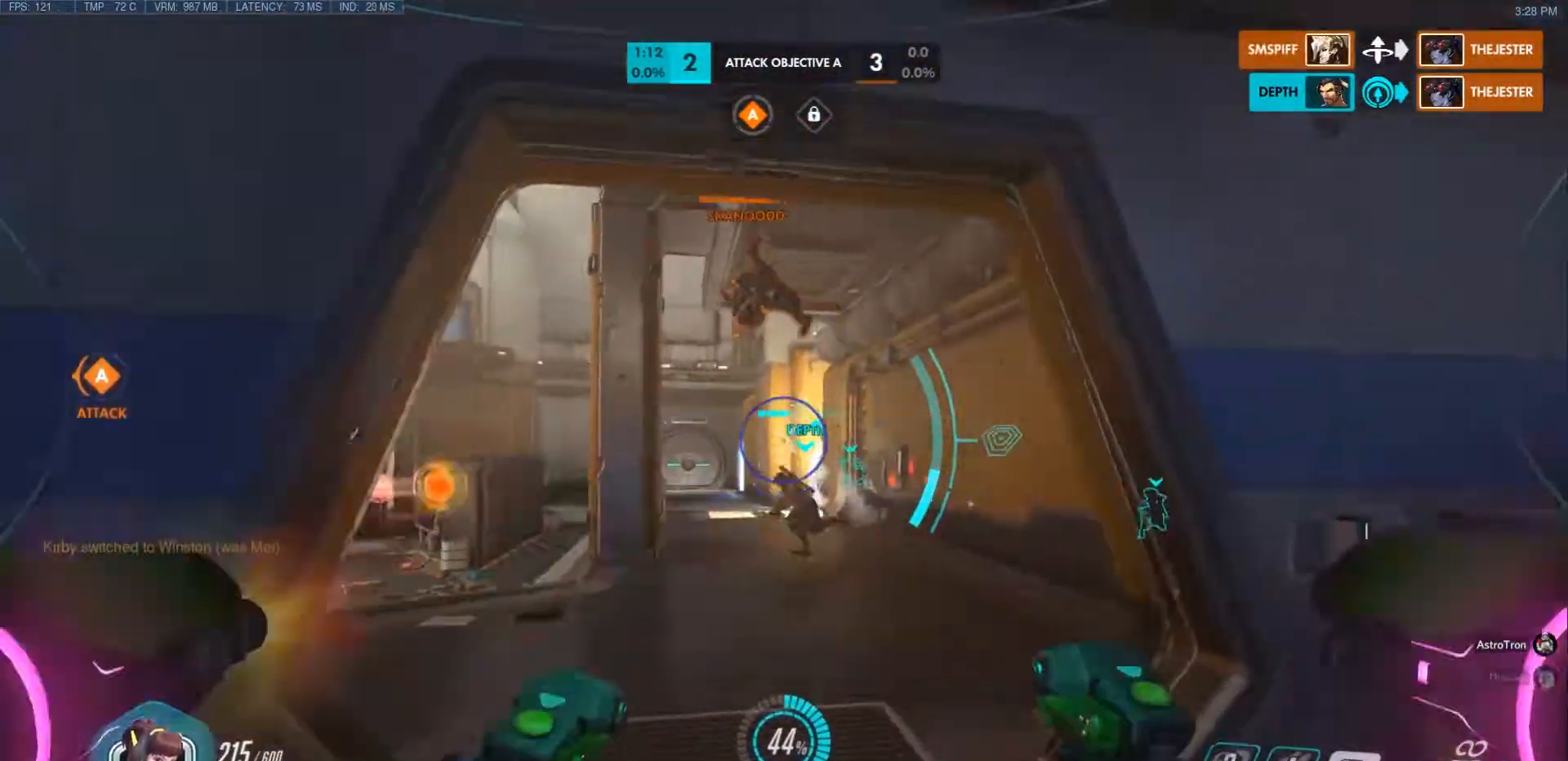
{"keys": ["d", "w"], "mouse": ["left"], "events": [[83, "w", "down"], [267, "d", "up"], [383, "d", "down"]]}
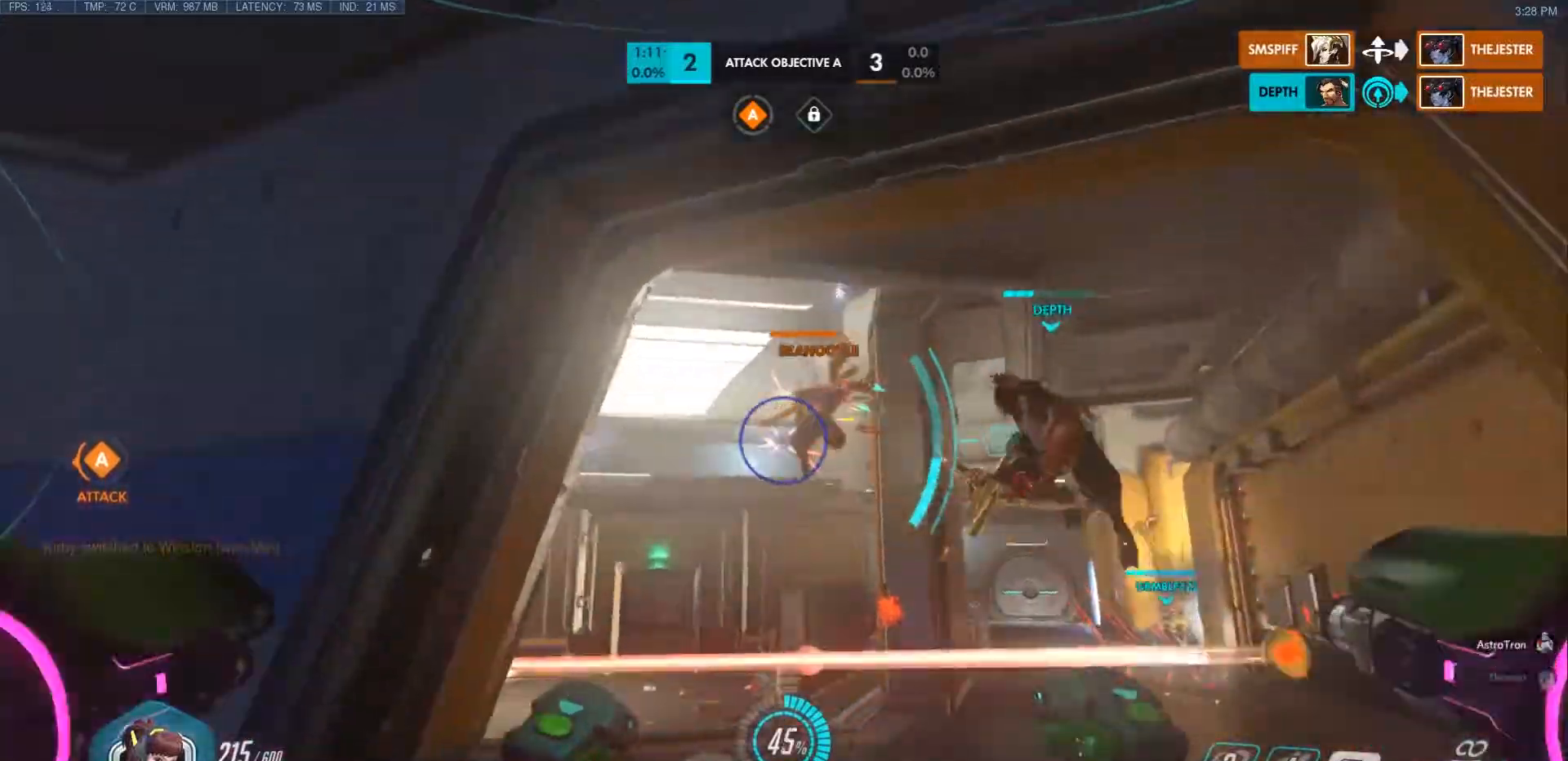
{"keys": ["a", "w"], "mouse": ["left"], "events": [[167, "d", "up"], [283, "d", "down"], [383, "d", "up"], [417, "a", "down"]]}
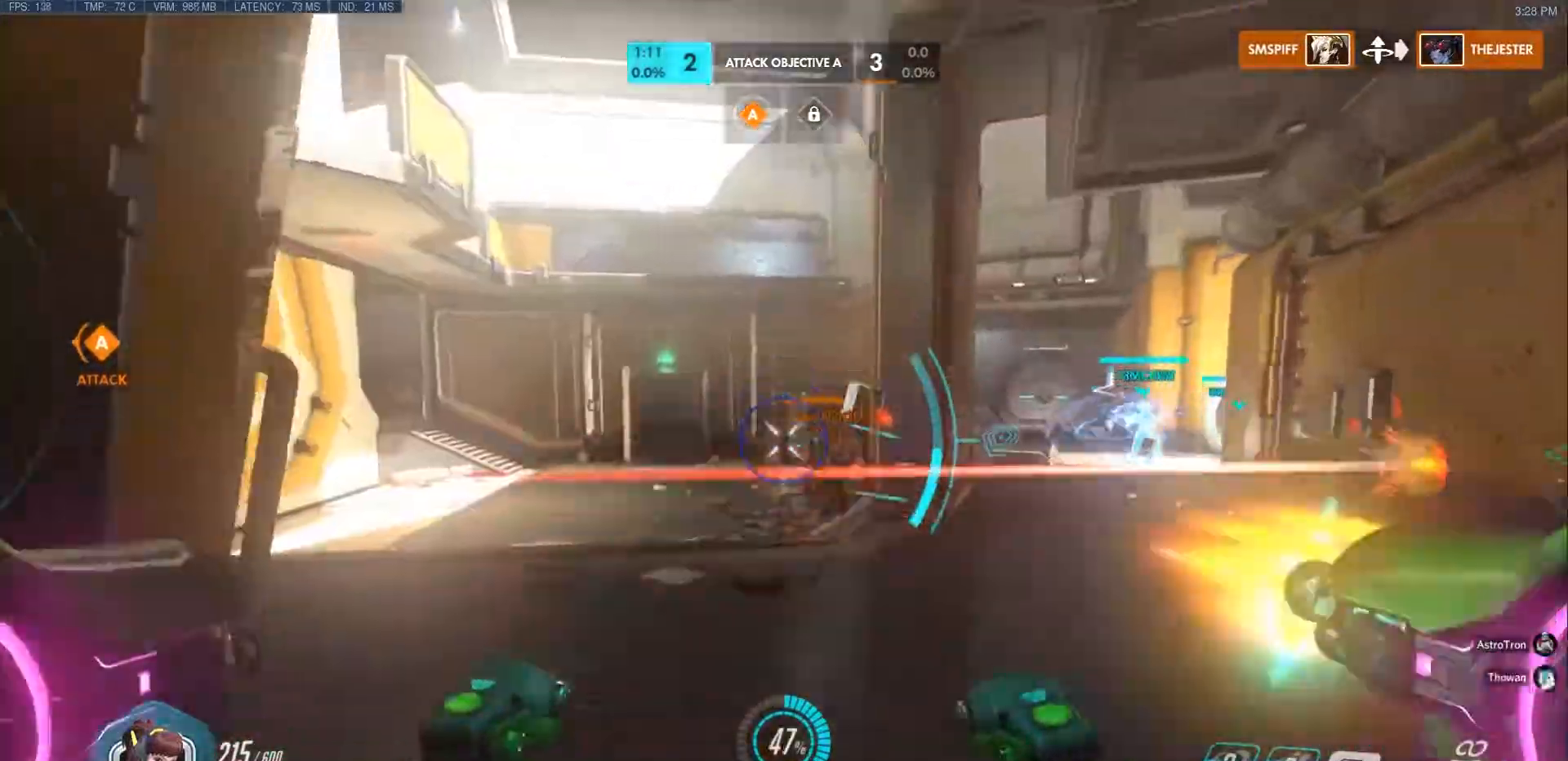
{"keys": ["d"], "mouse": ["left"], "events": [[100, "a", "up"], [100, "d", "down"], [100, "w", "up"], [217, "a", "down"], [217, "d", "up"], [217, "w", "down"], [300, "w", "up"], [383, "a", "up"], [383, "d", "down"]]}
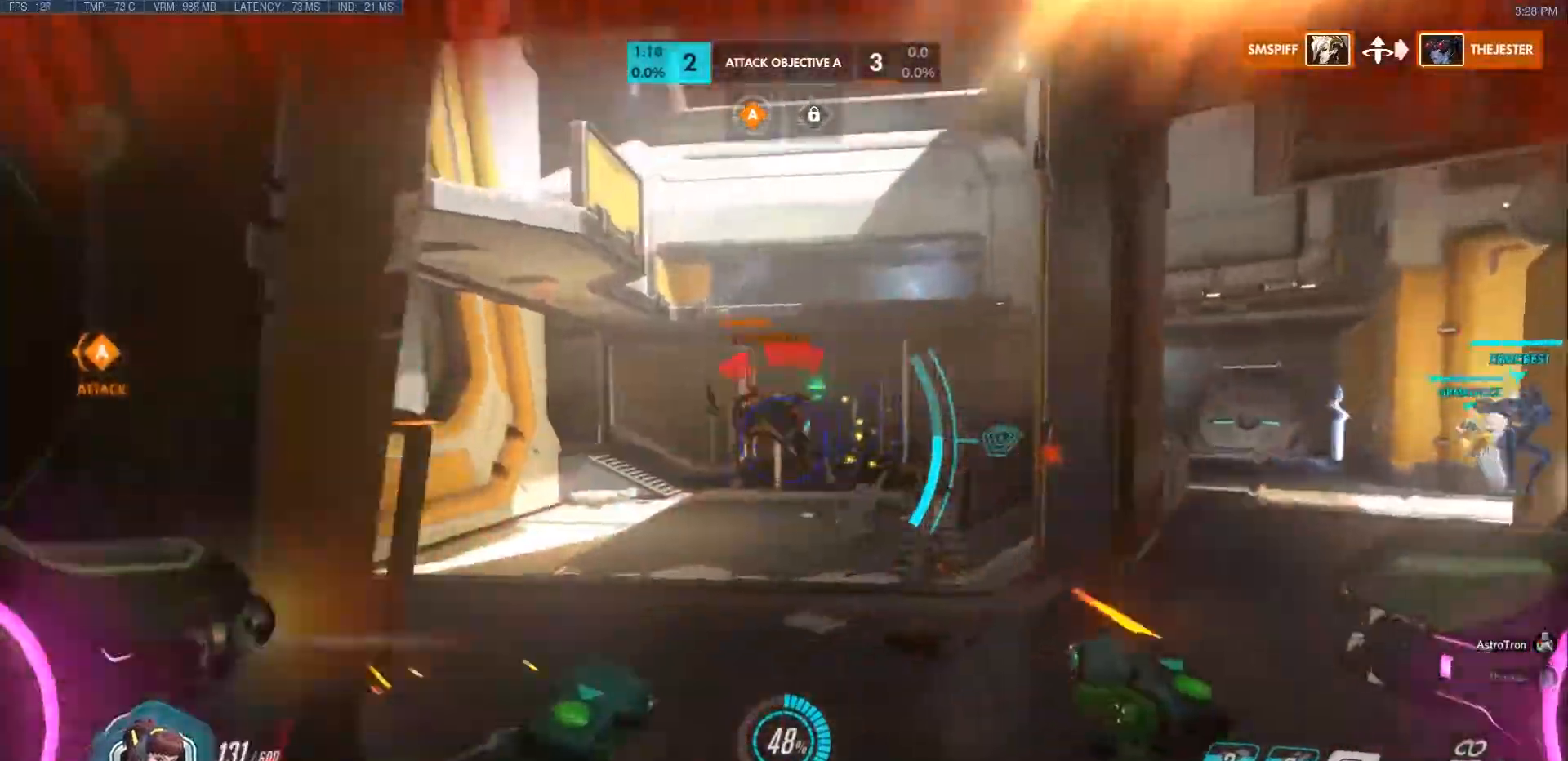
{"keys": ["d", "space", "w"], "mouse": ["left"], "events": [[50, "w", "down"], [417, "space", "down"]]}
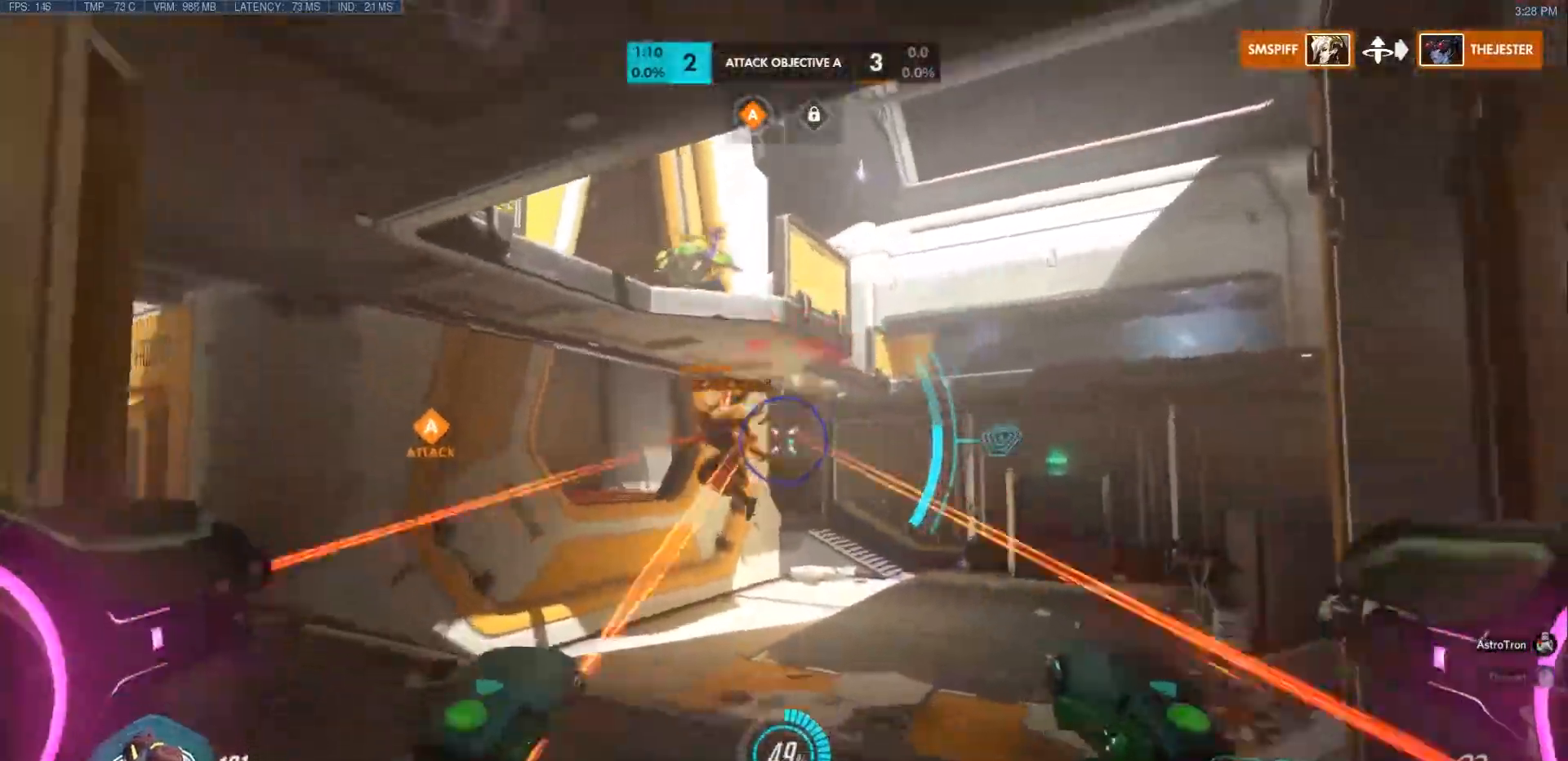
{"keys": ["a"], "mouse": ["right"], "events": [[83, "space", "up"], [383, "mouse_right", "down"], [383, "w", "up"], [417, "a", "down"], [417, "mouse_left", "up"], [433, "d", "up"]]}
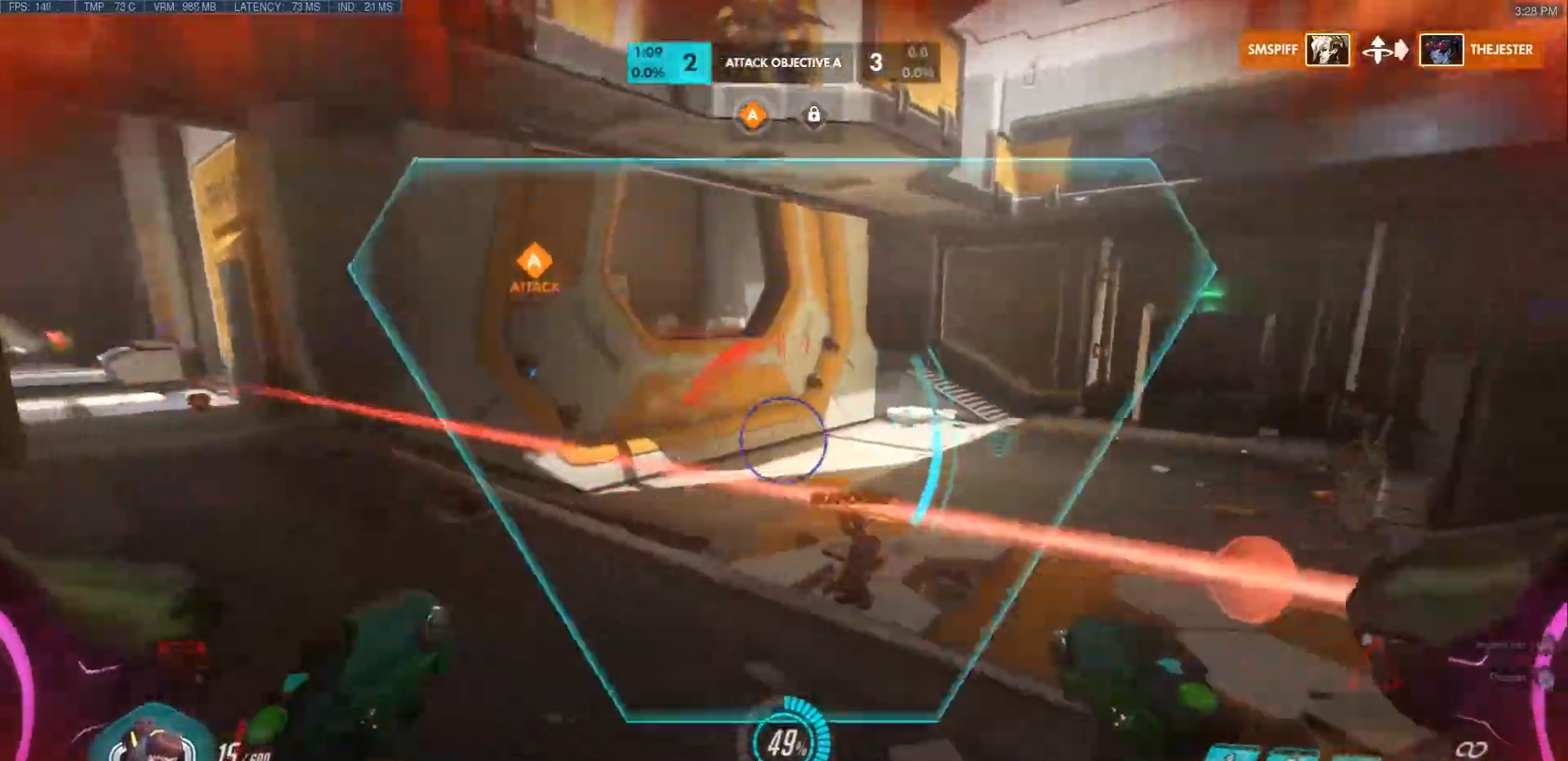
{"keys": ["a", "s"], "mouse": ["right"], "events": [[33, "s", "down"]]}
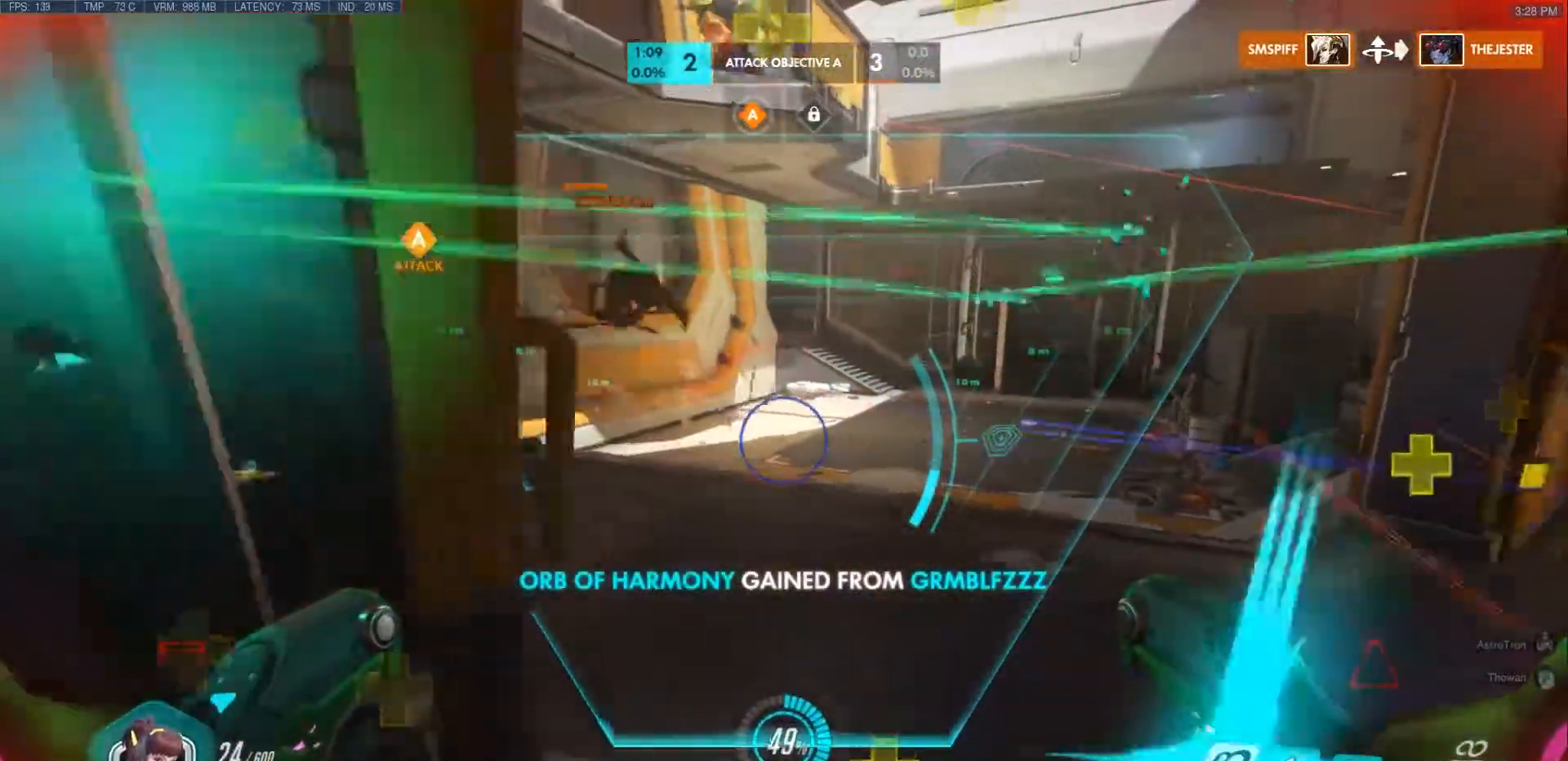
{"keys": ["a", "s"], "mouse": ["right"], "events": []}
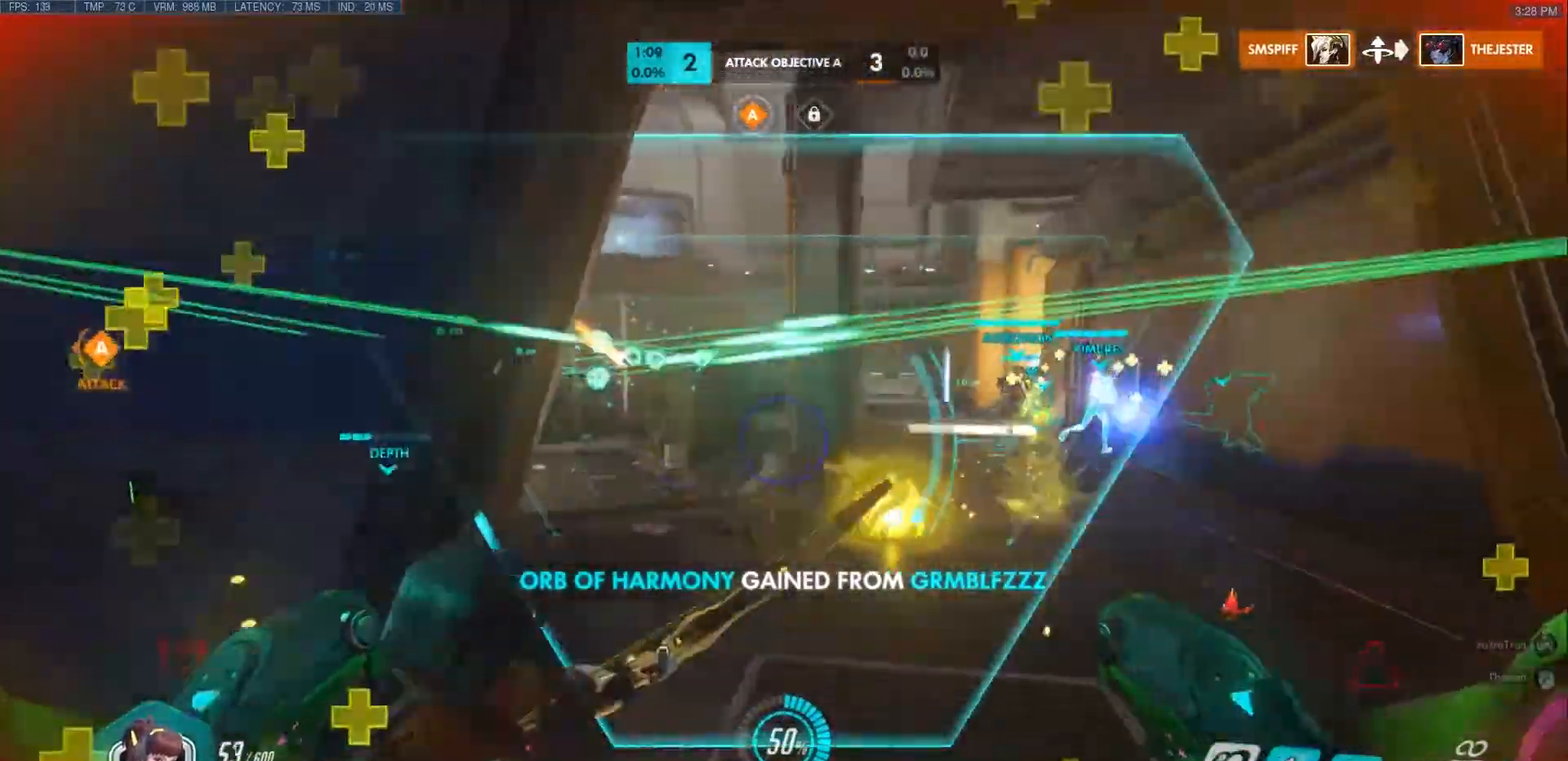
{"keys": ["w"], "mouse": [], "events": [[200, "mouse_right", "up"], [217, "a", "up"], [217, "s", "up"], [283, "d", "down"], [350, "w", "down"], [383, "d", "up"]]}
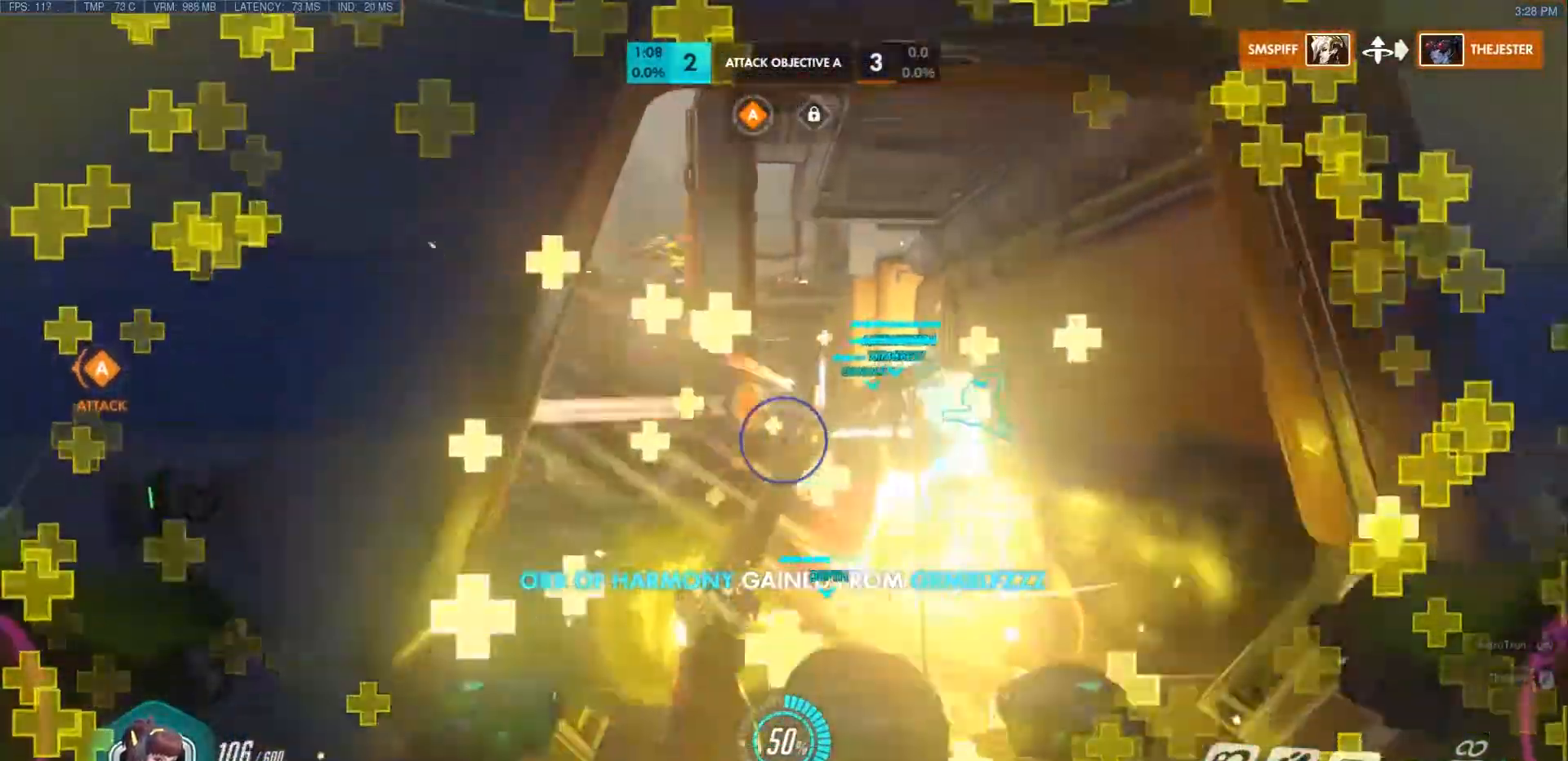
{"keys": ["d"], "mouse": [], "events": [[50, "d", "down"], [100, "s", "down"], [100, "space", "down"], [250, "d", "up"], [367, "s", "up"], [383, "d", "down"], [383, "space", "up"], [400, "w", "up"]]}
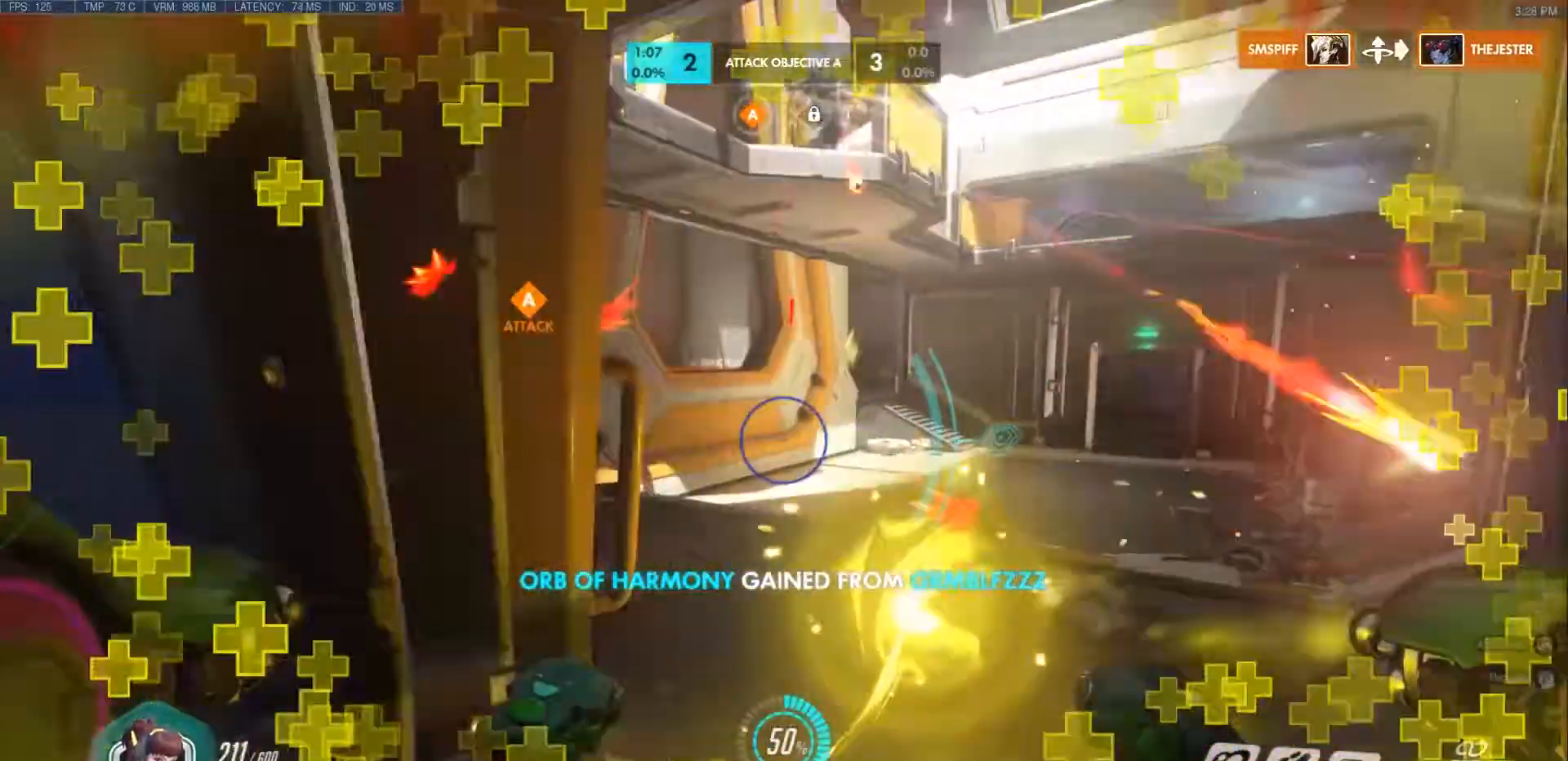
{"keys": ["w"], "mouse": [], "events": [[17, "w", "down"], [167, "space", "down"], [383, "space", "up"], [467, "d", "up"]]}
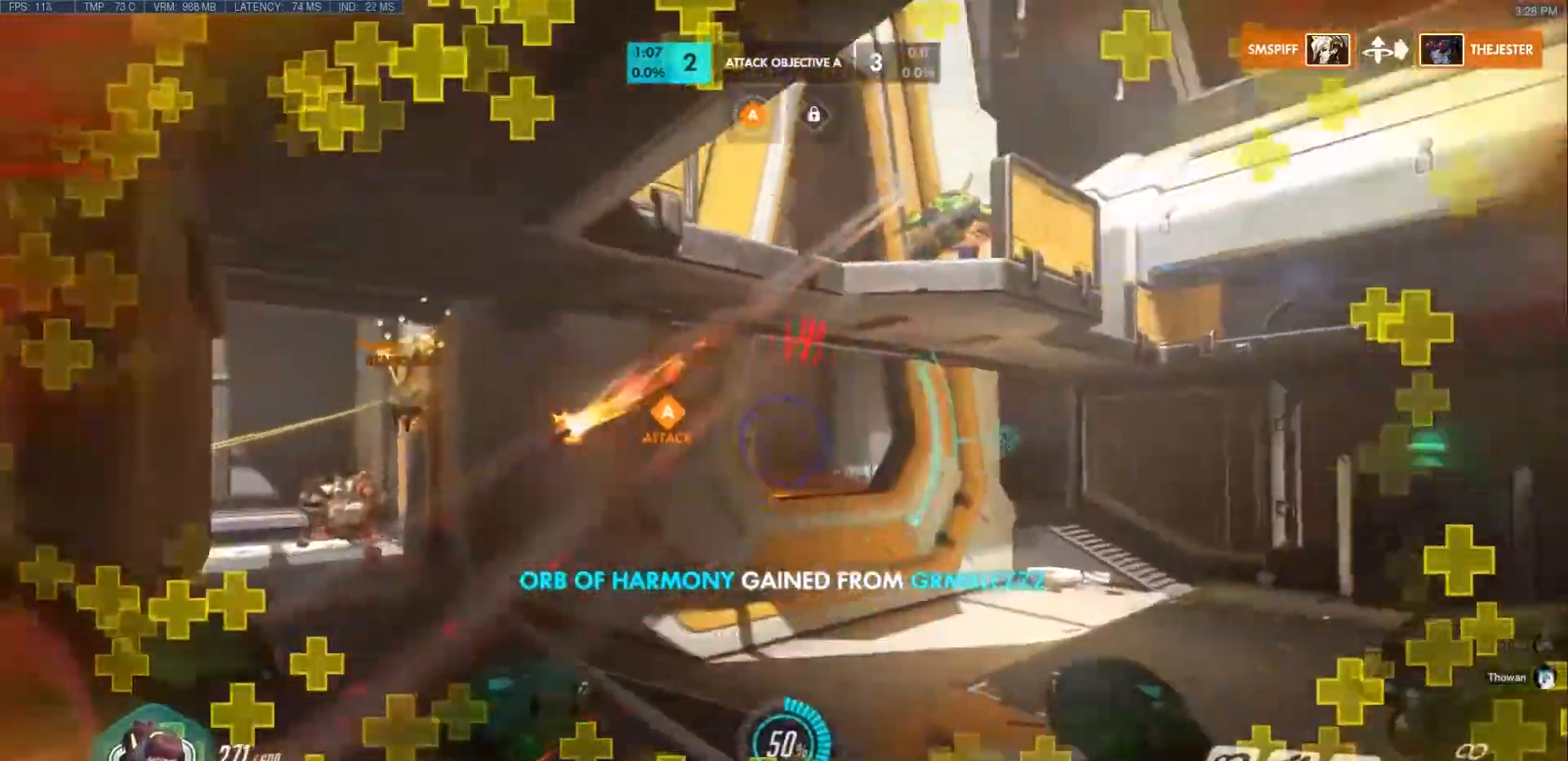
{"keys": ["e", "shift", "w"], "mouse": ["left"], "events": [[67, "mouse_left", "down"], [83, "shift", "down"], [467, "e", "down"]]}
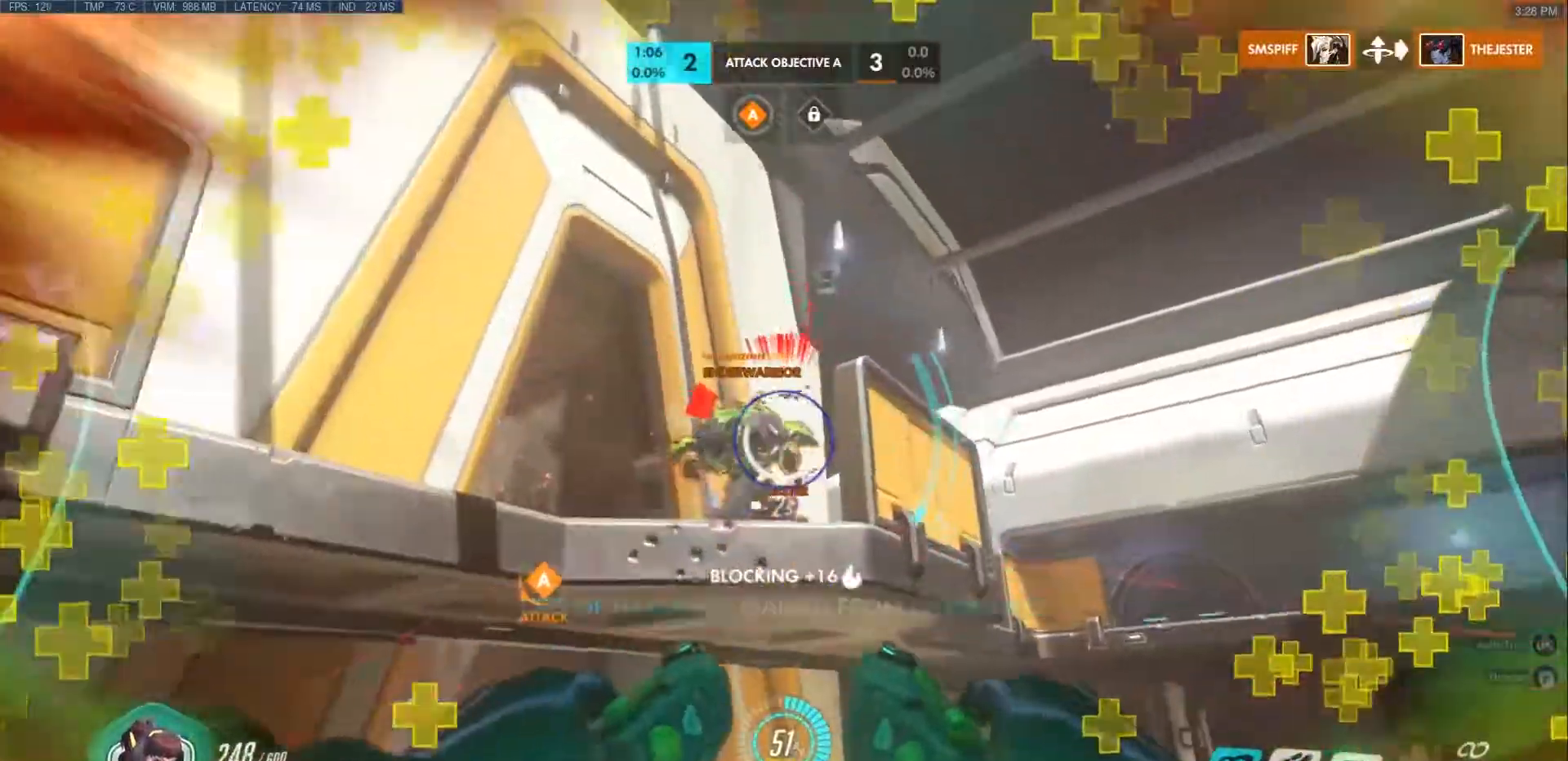
{"keys": ["shift", "w"], "mouse": ["left"], "events": [[67, "e", "up"]]}